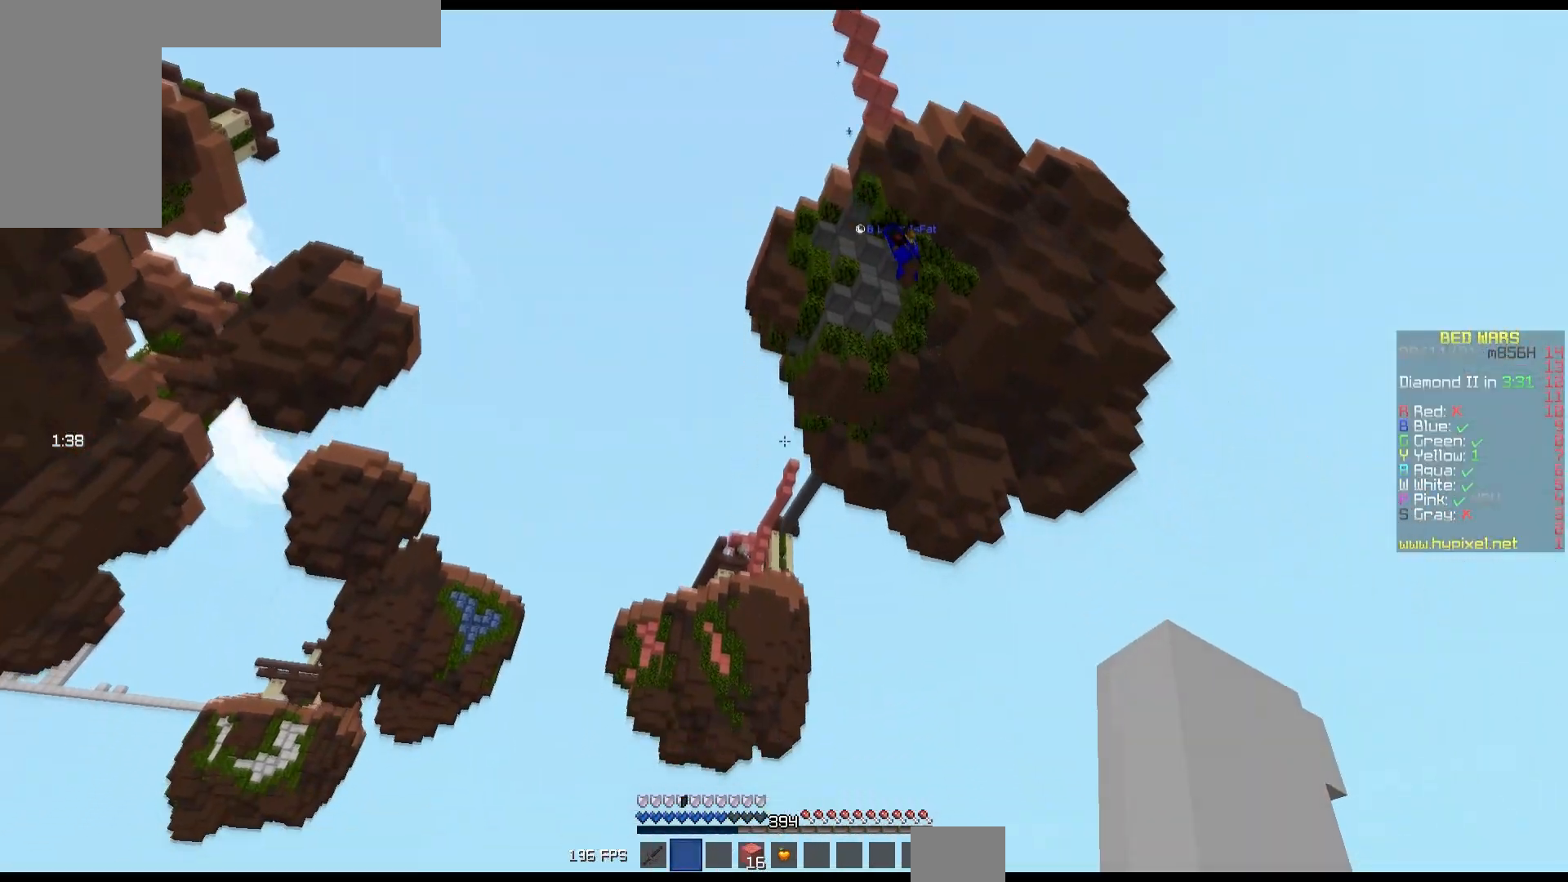
Gameplay with keyboard and mouse; each line is a JSON object with the keys and mouse buttons held at the frame after it. "events" lists presses ("down") and releases ("up") of "down", "left", "right", "up", "mouse_left" and "mouse_right" between this image and that frame as [ms after this image, input, new state], when the widget could be followed in between. "mouse_left", "mouse_right" = the "left", "right" buttons of the "mouse" list. No other keys are recorded. Fast repeated clicks can show as one long hold. Mouse movement is not recorded.
{"keys": [], "mouse": [], "events": [[150, "mouse_left", "down"], [417, "mouse_left", "up"]]}
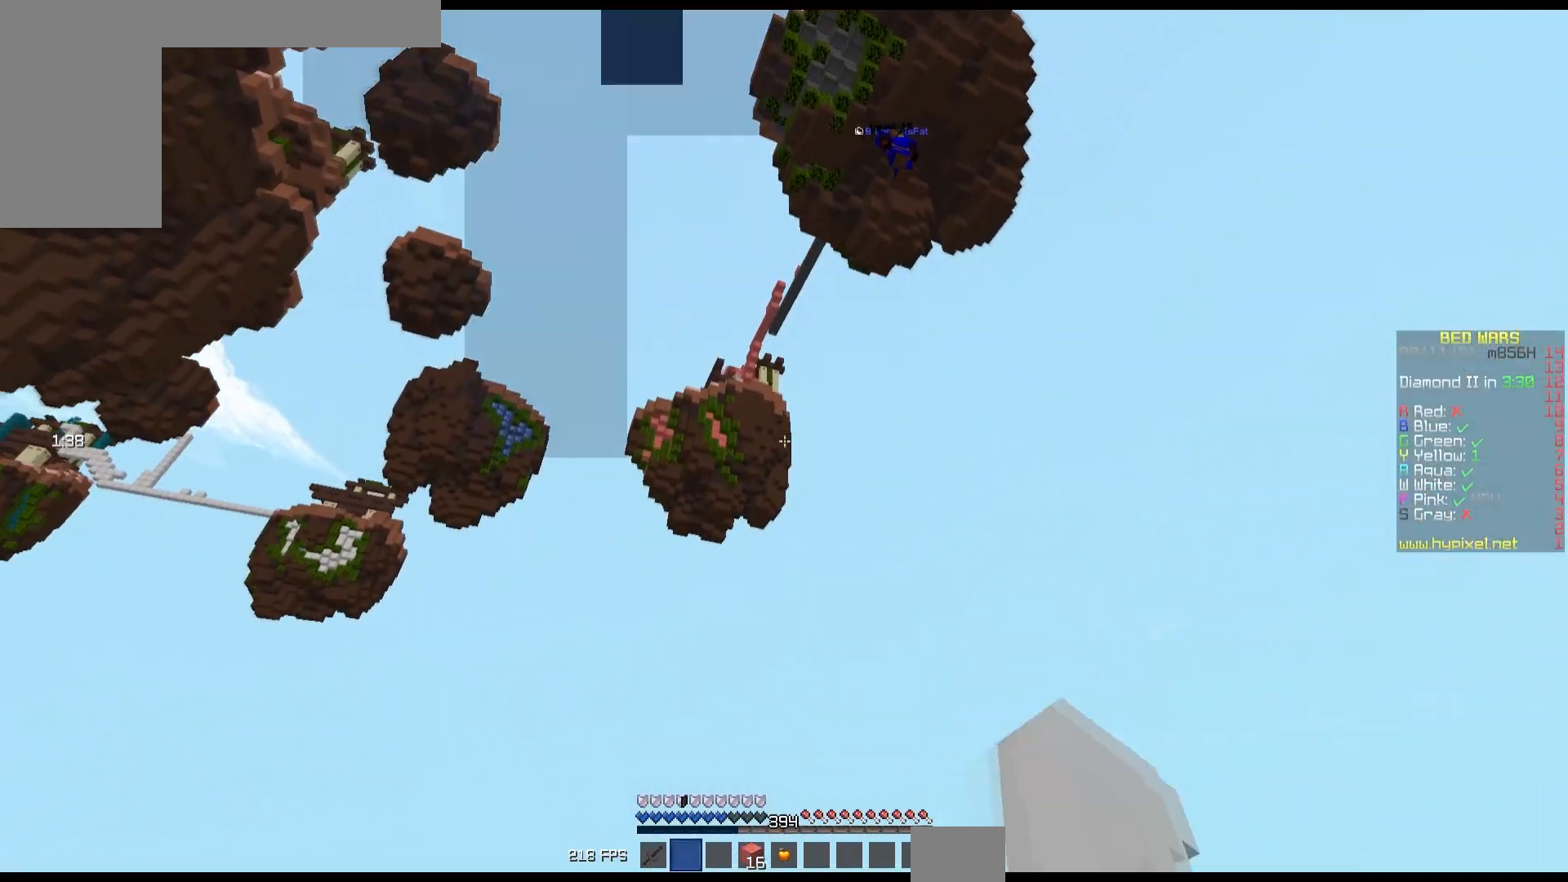
{"keys": [], "mouse": [], "events": []}
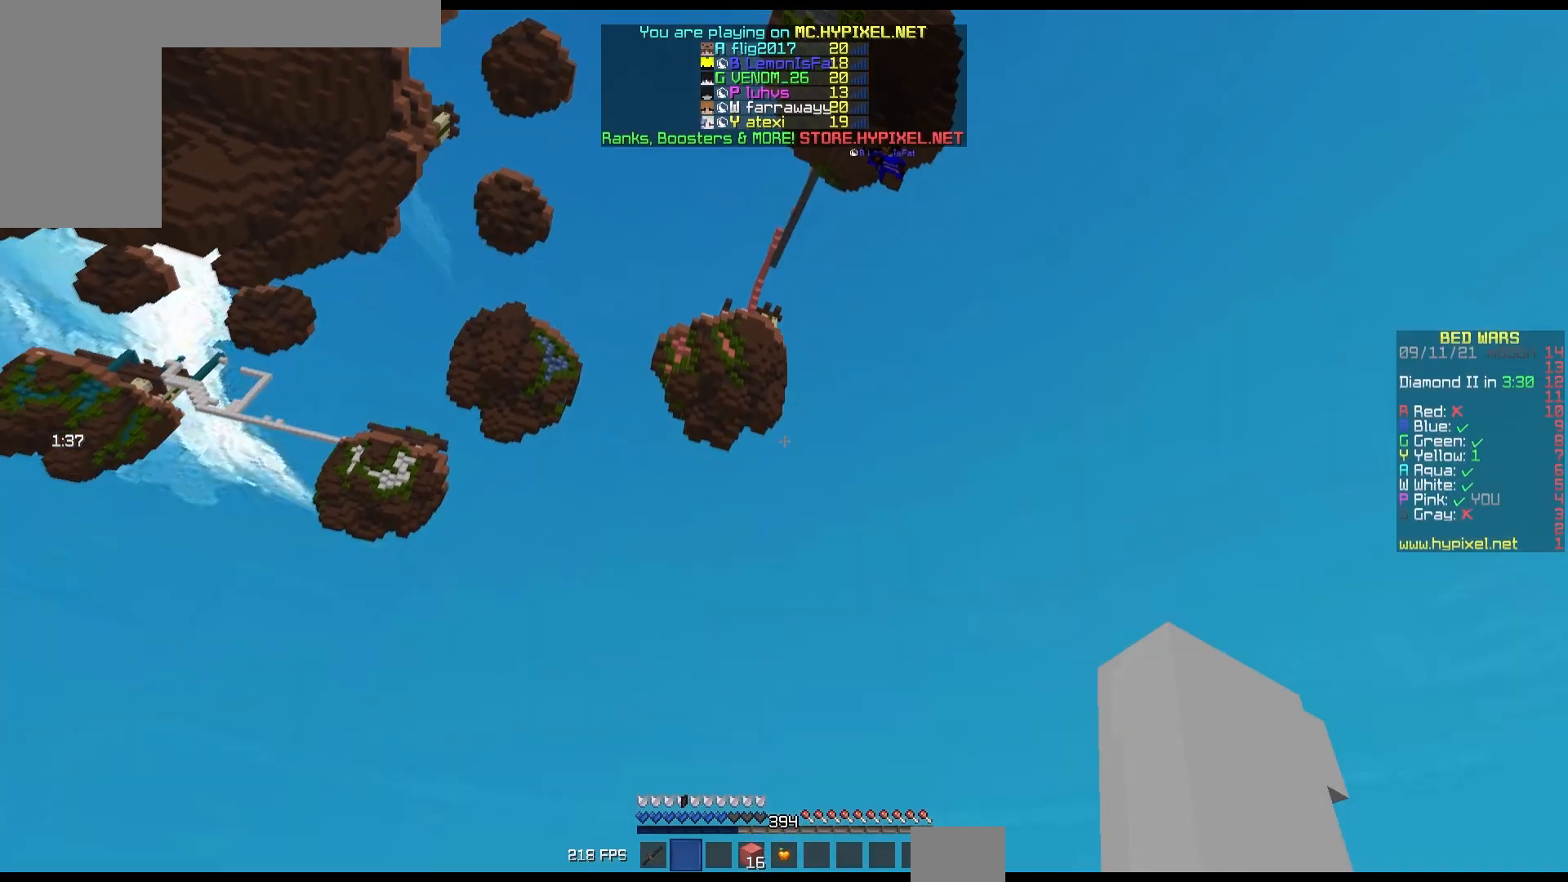
{"keys": [], "mouse": [], "events": []}
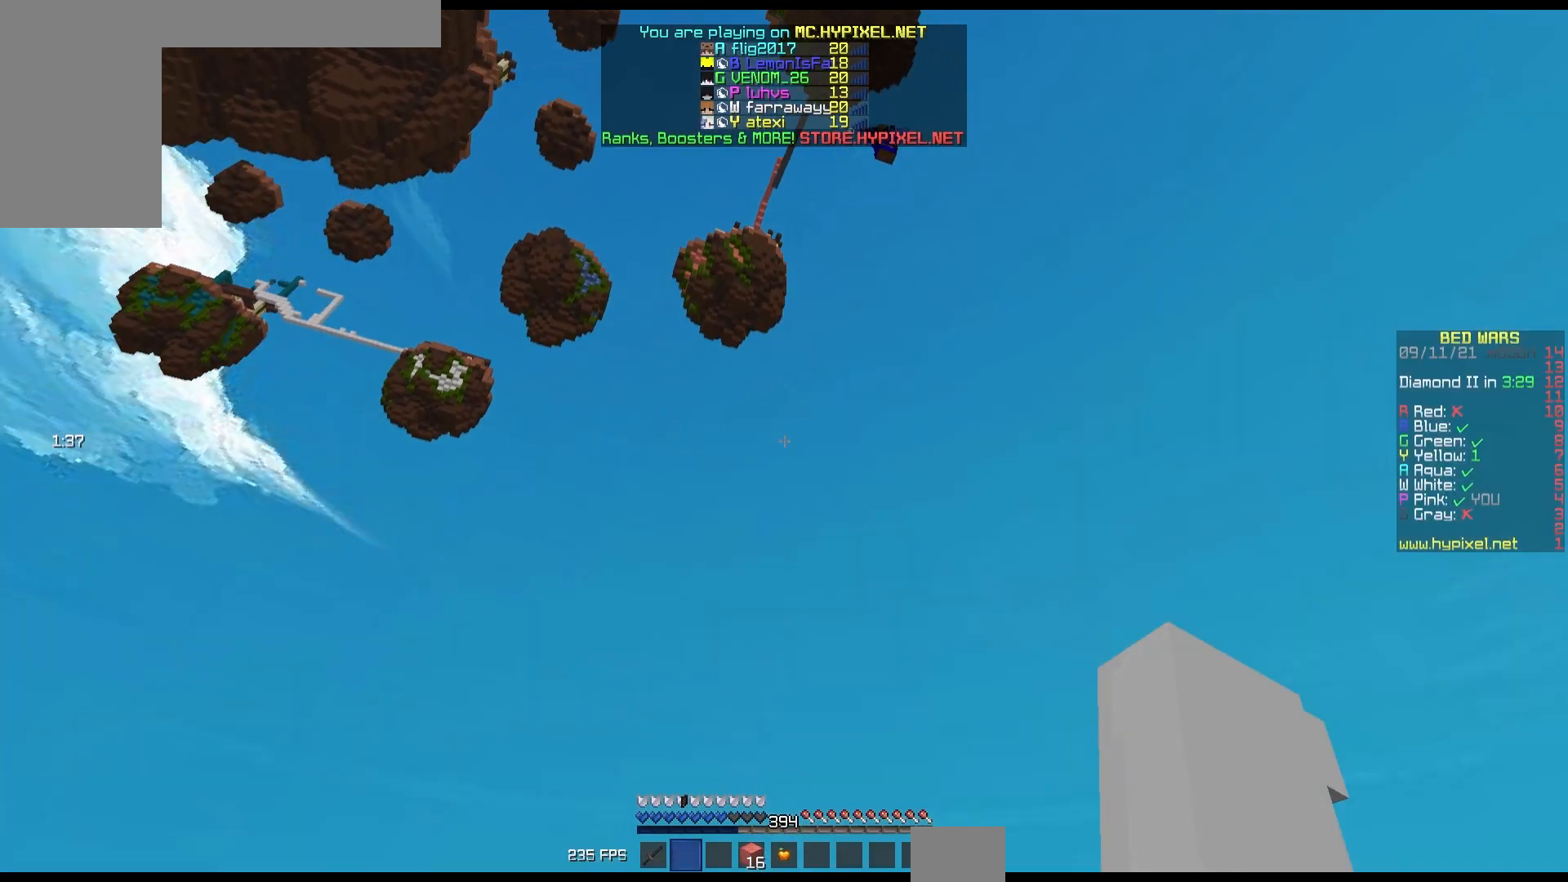
{"keys": [], "mouse": [], "events": []}
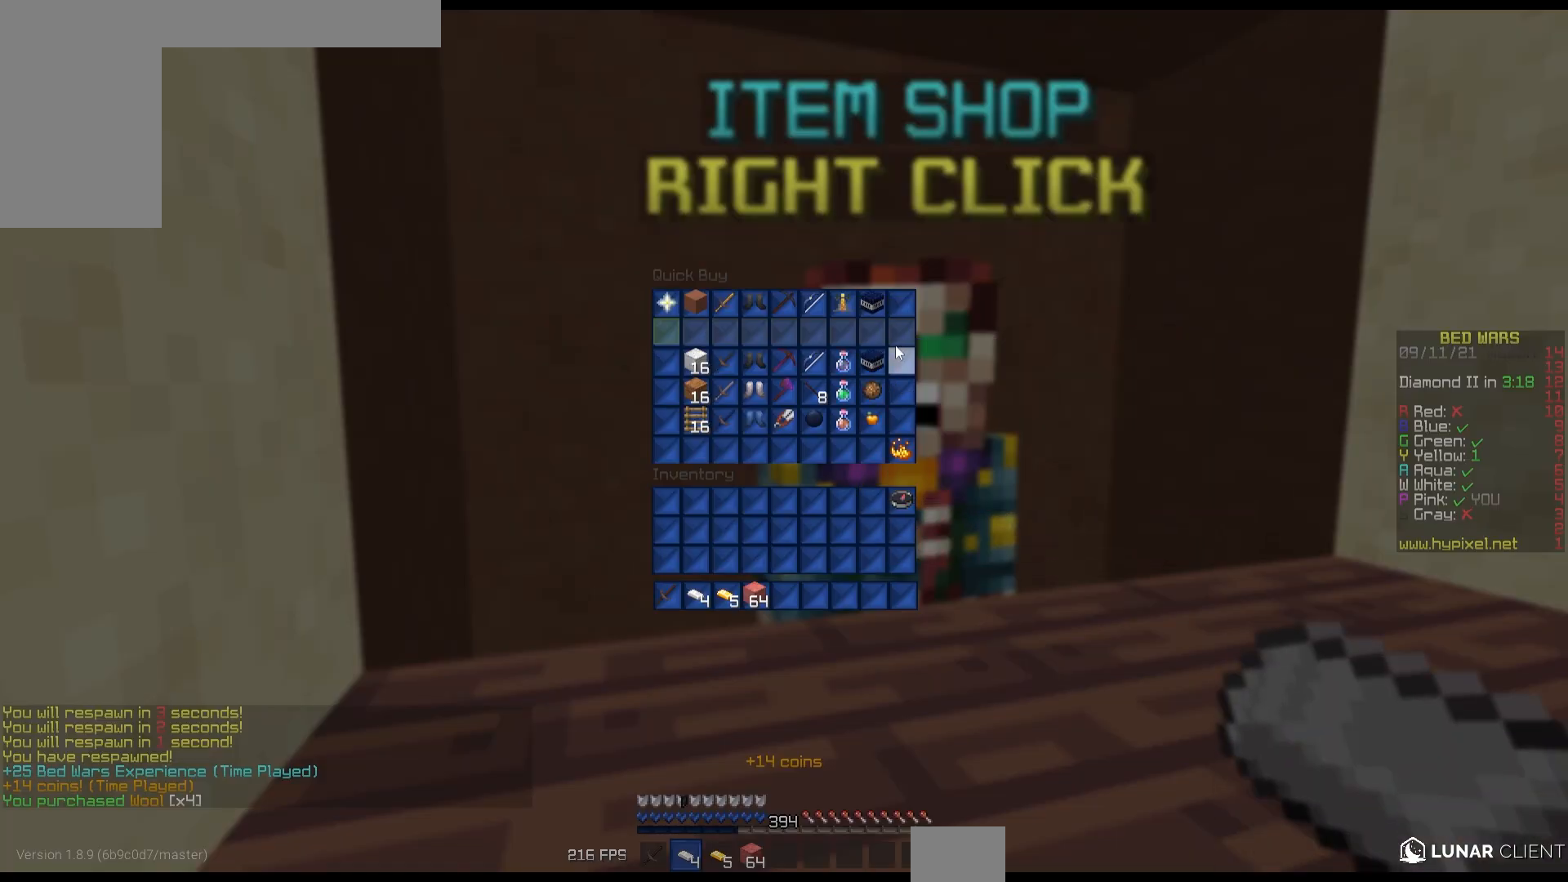
{"keys": [], "mouse": [], "events": []}
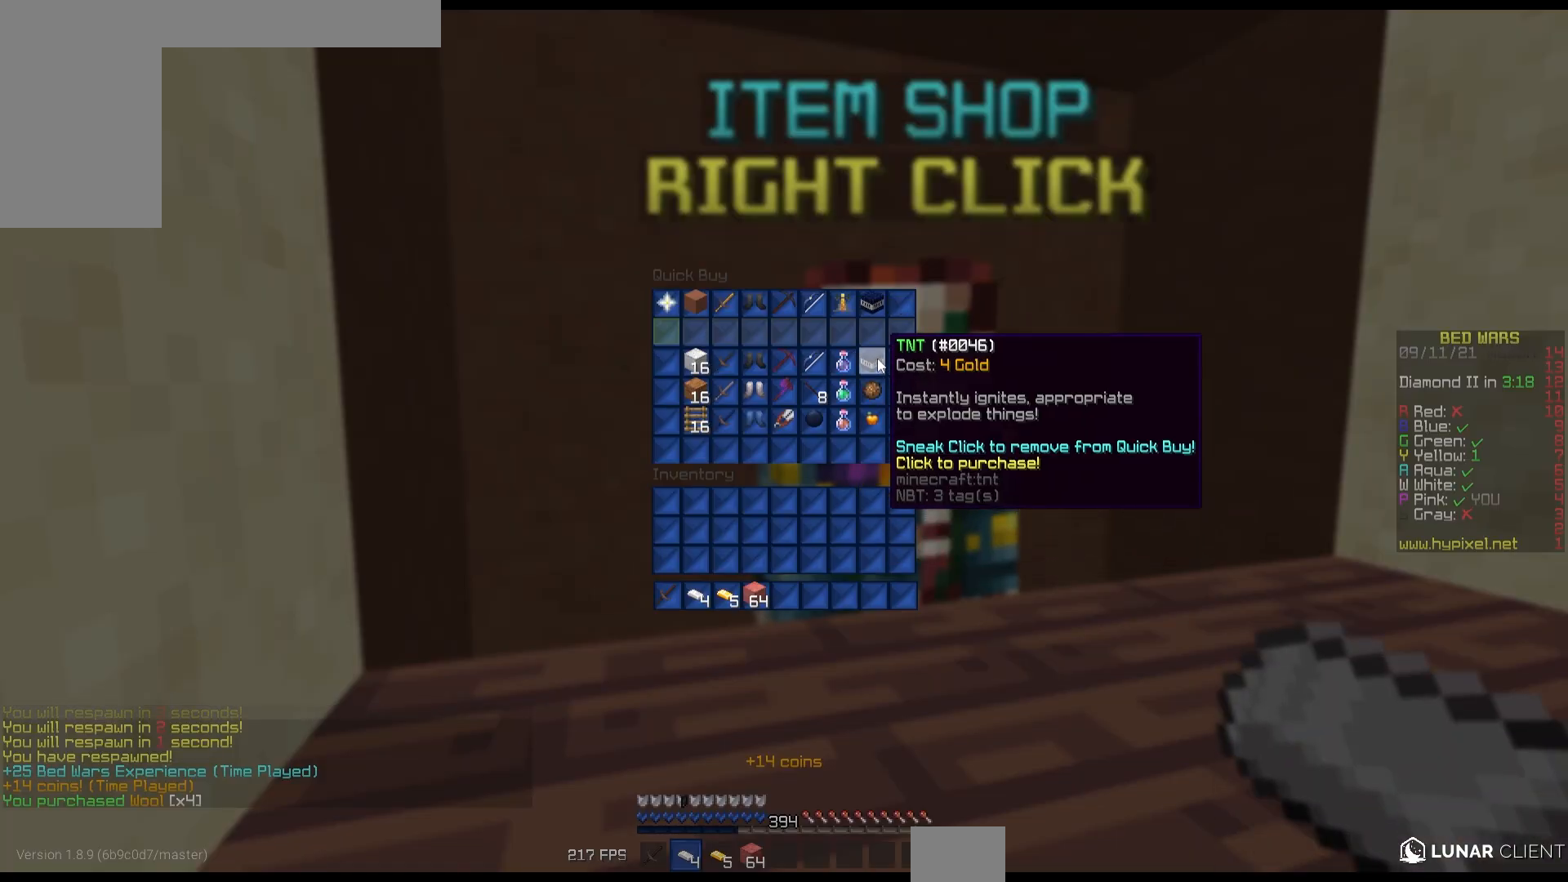
{"keys": [], "mouse": [], "events": []}
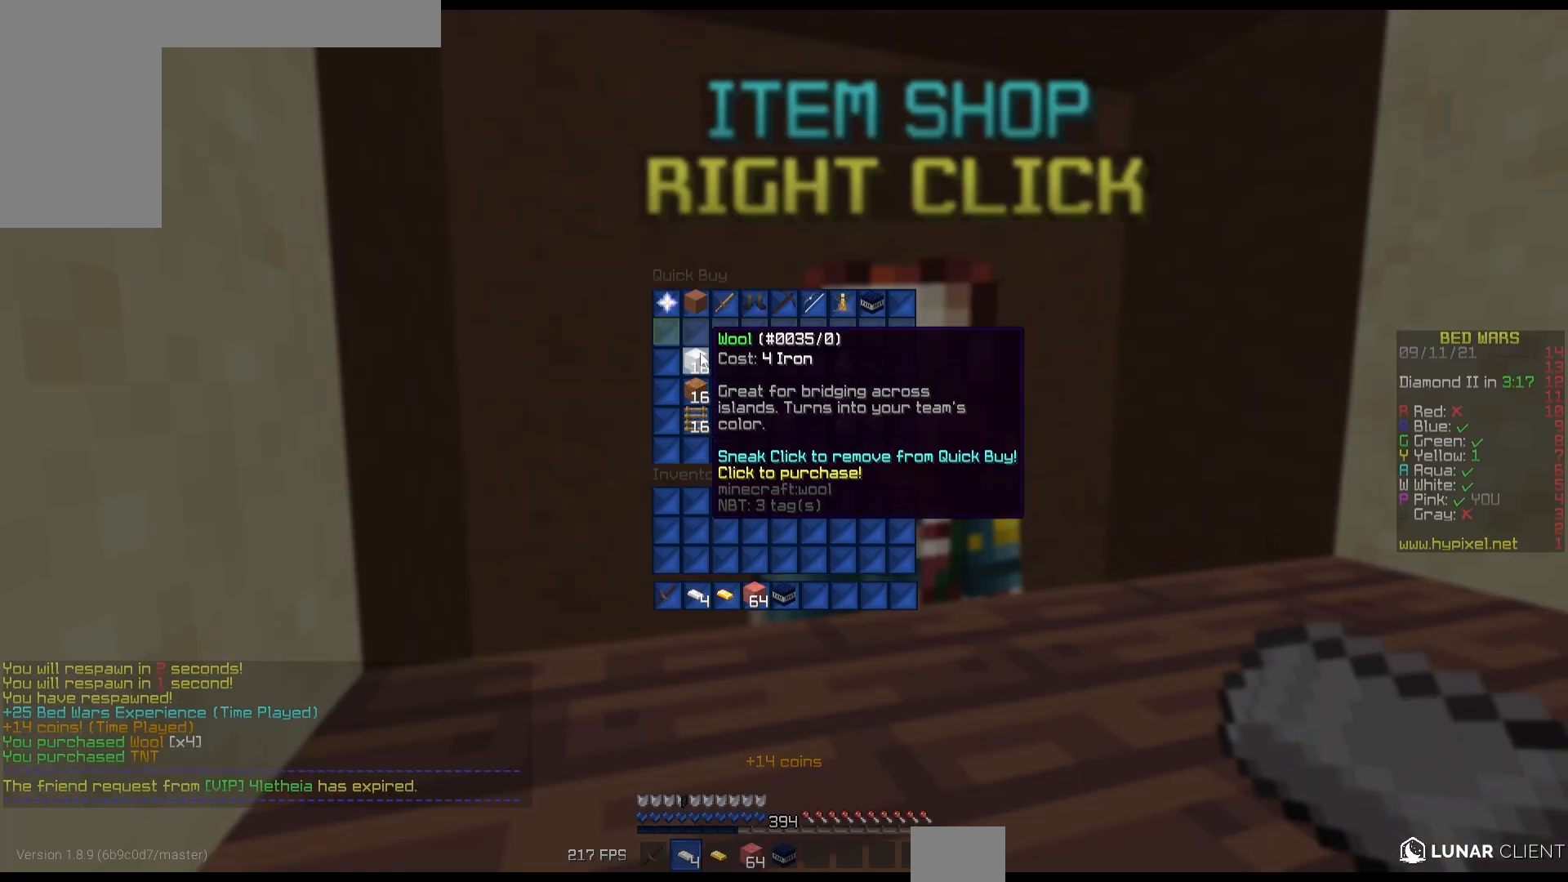
{"keys": [], "mouse": [], "events": [[283, "mouse_left", "down"], [333, "mouse_left", "up"]]}
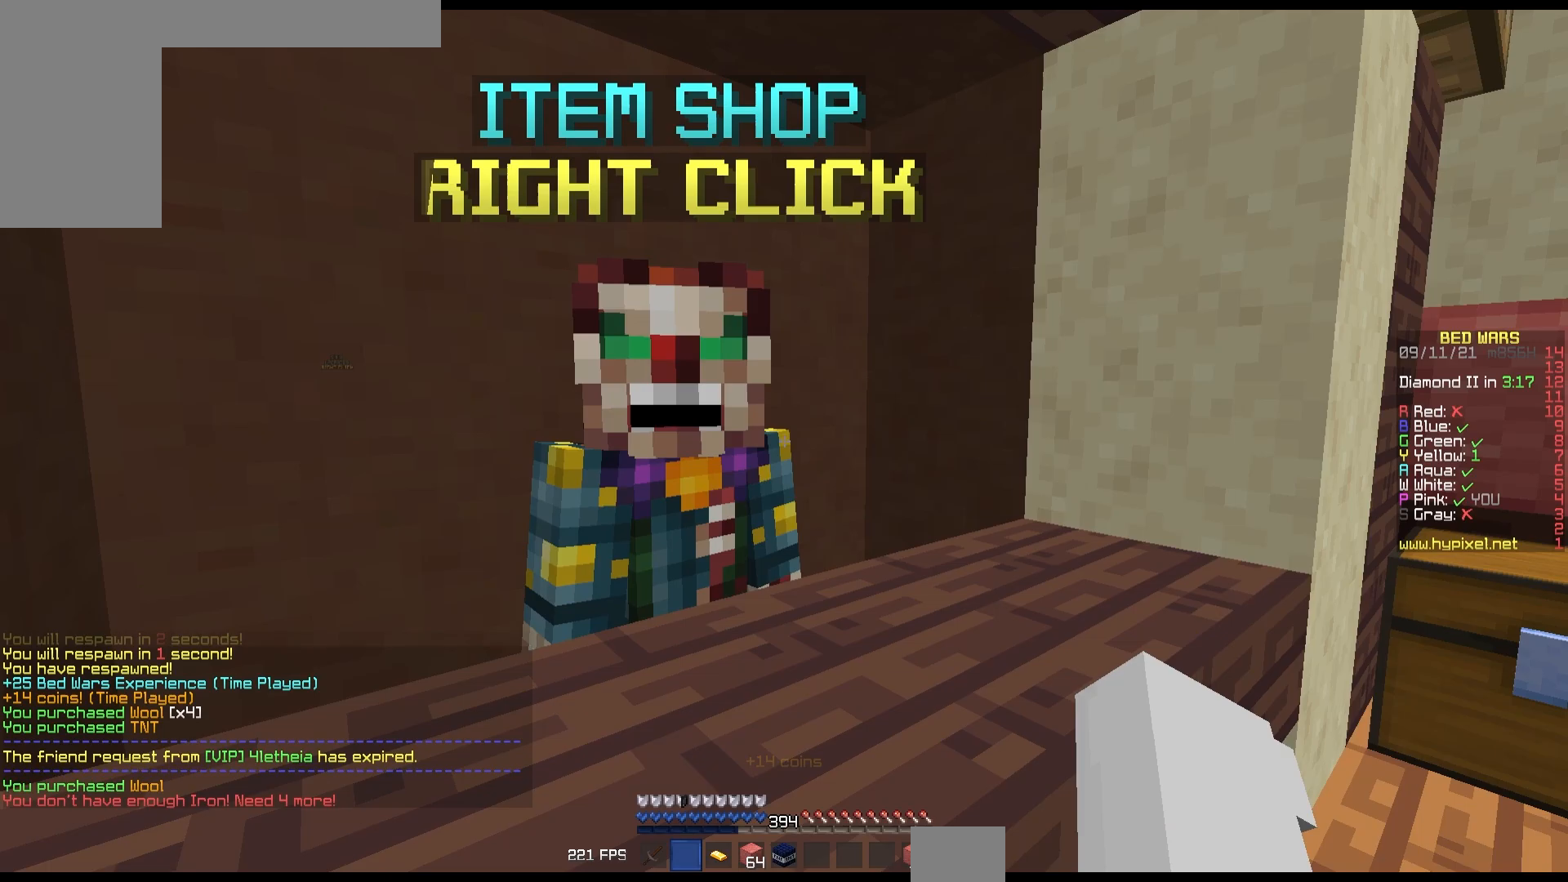
{"keys": ["up"], "mouse": [], "events": [[50, "up", "down"]]}
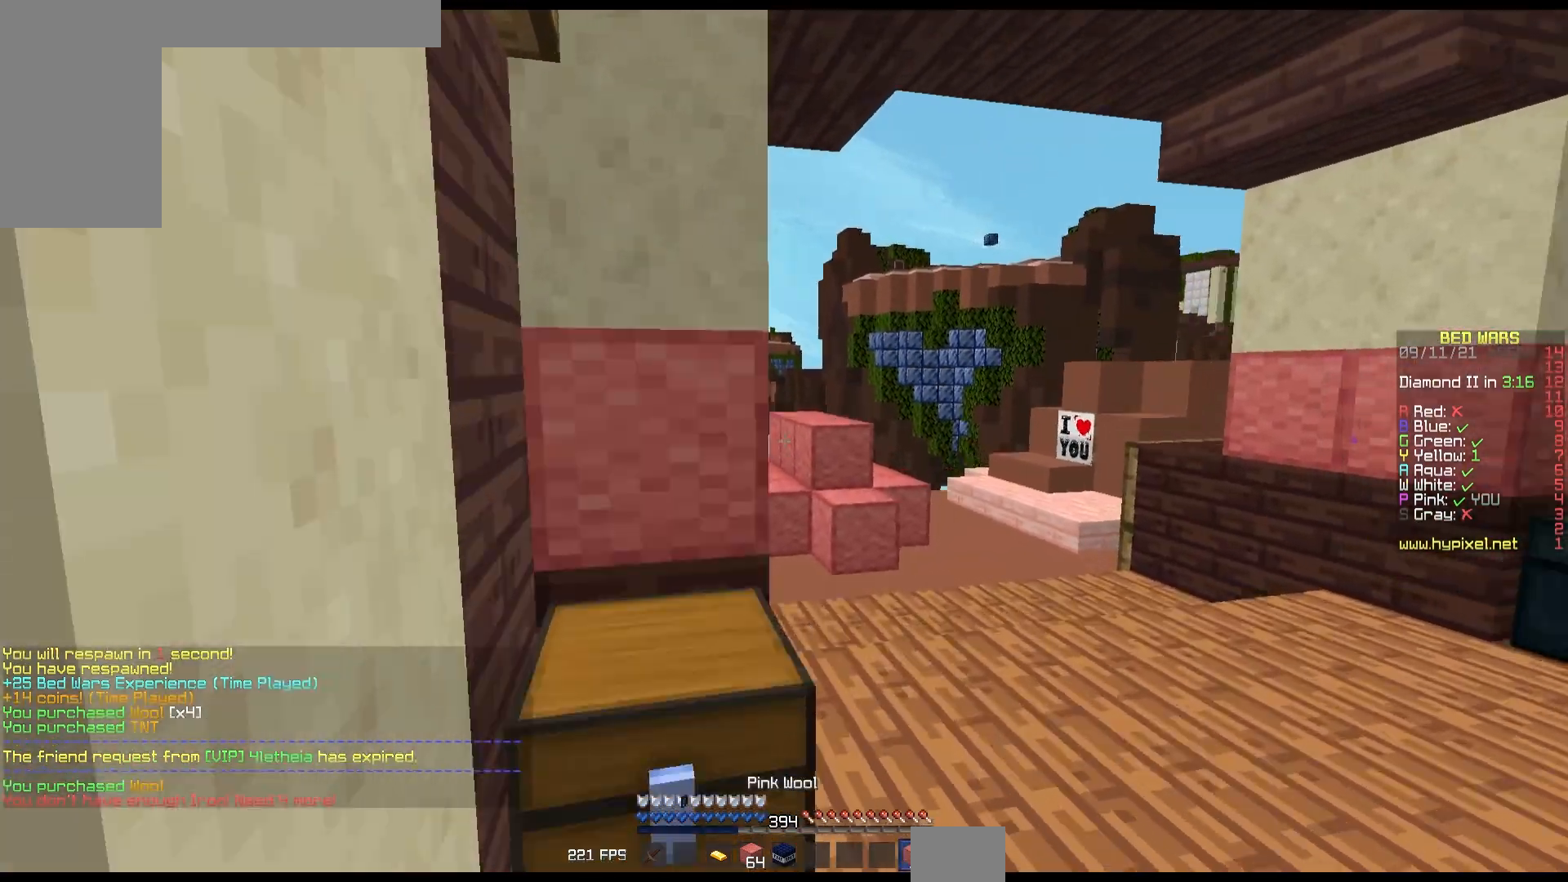
{"keys": ["right", "up"], "mouse": [], "events": [[183, "right", "down"]]}
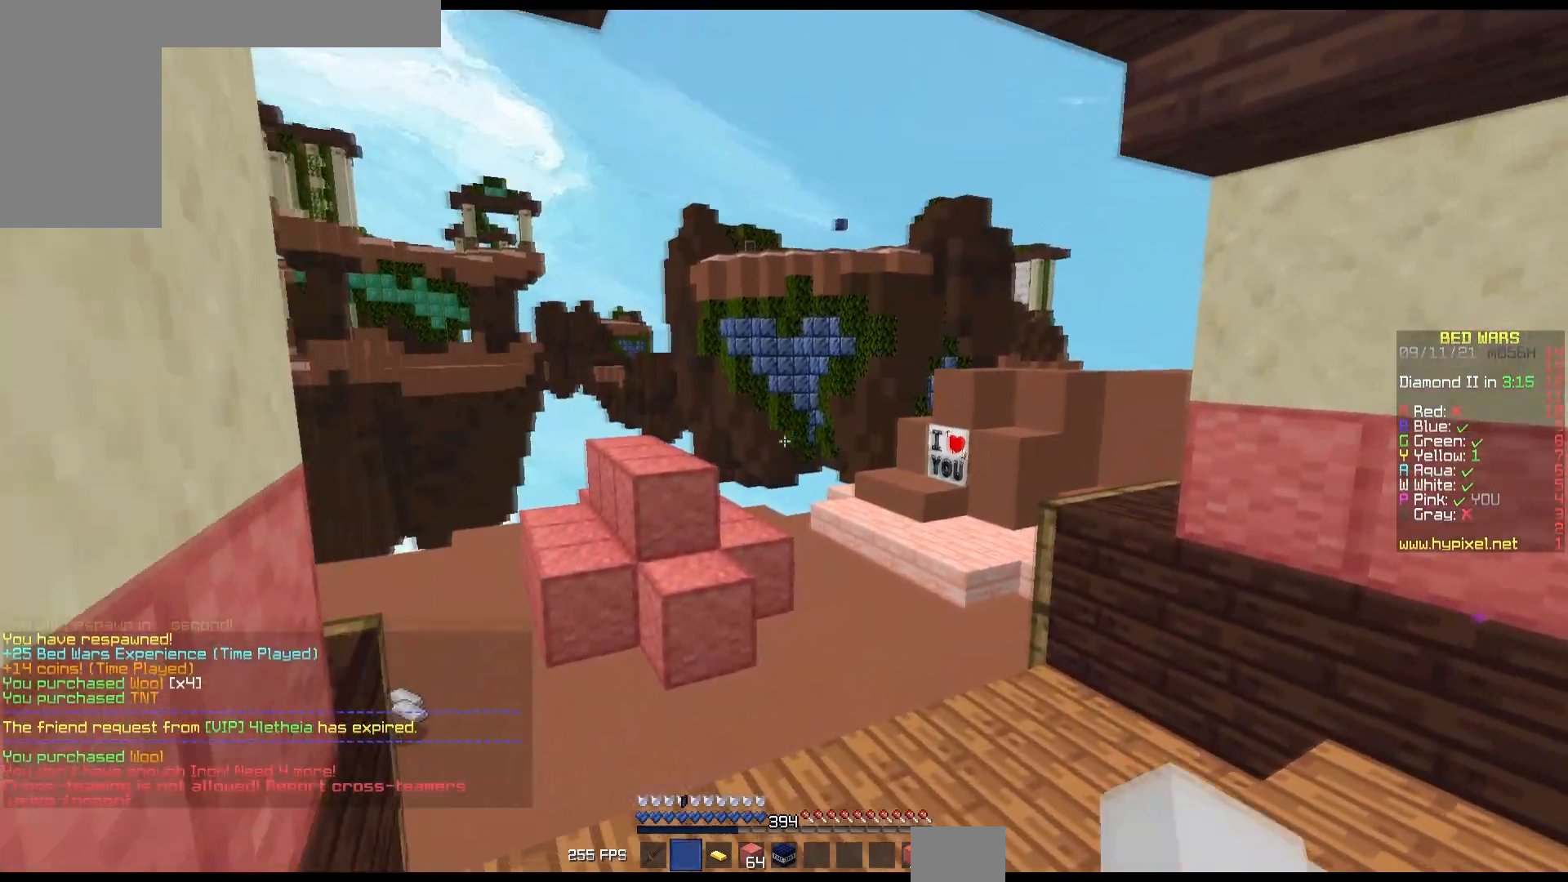
{"keys": ["up"], "mouse": [], "events": [[33, "right", "up"]]}
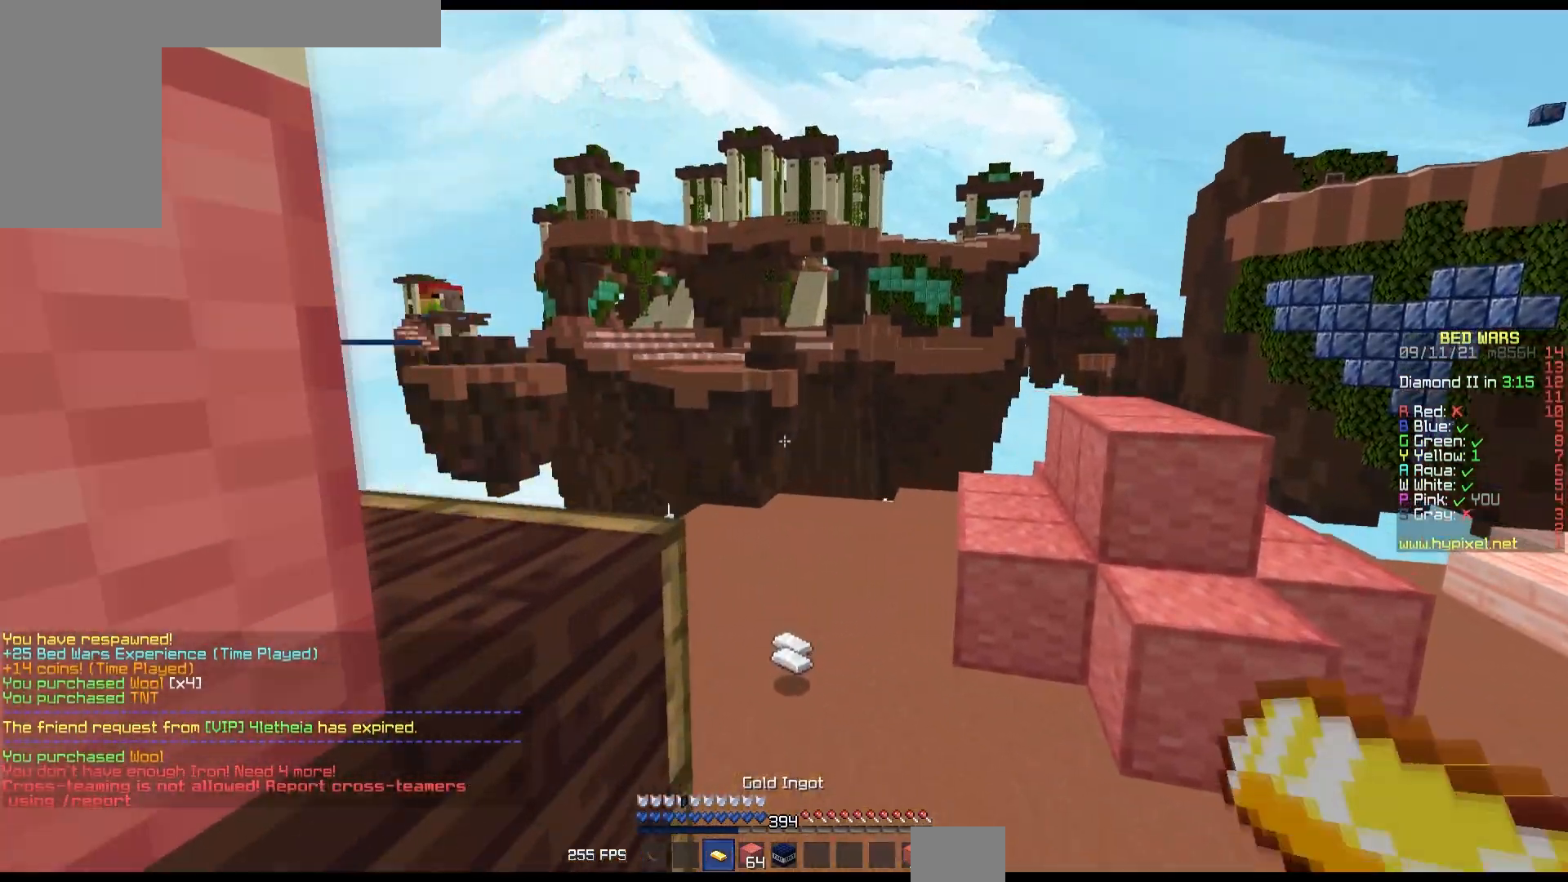
{"keys": ["left", "up"], "mouse": [], "events": [[383, "left", "down"]]}
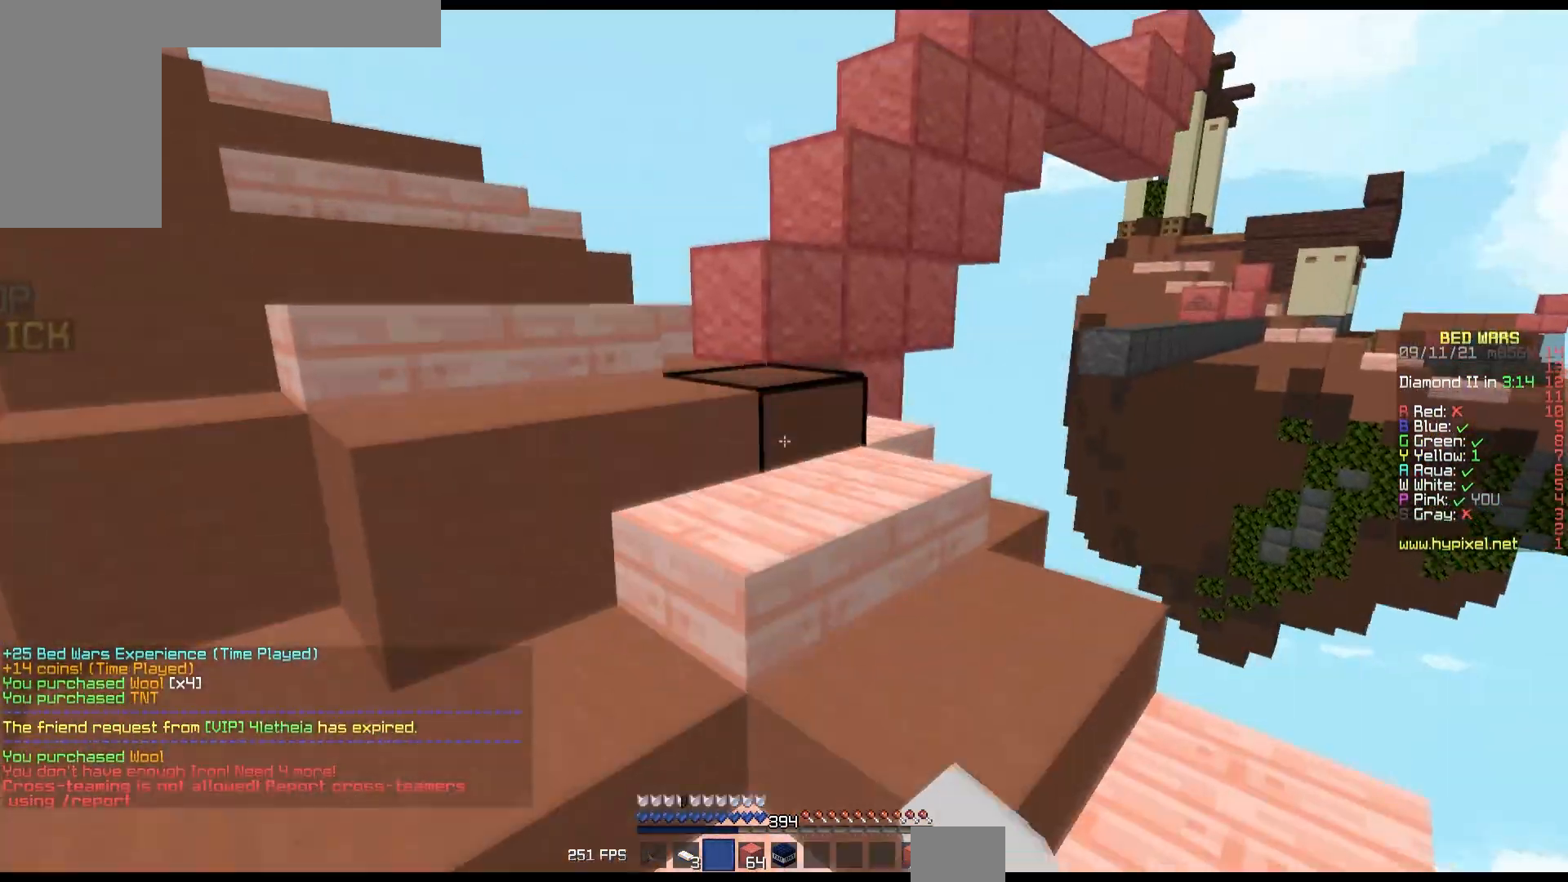
{"keys": ["left", "up"], "mouse": [], "events": [[167, "left", "up"], [250, "left", "down"]]}
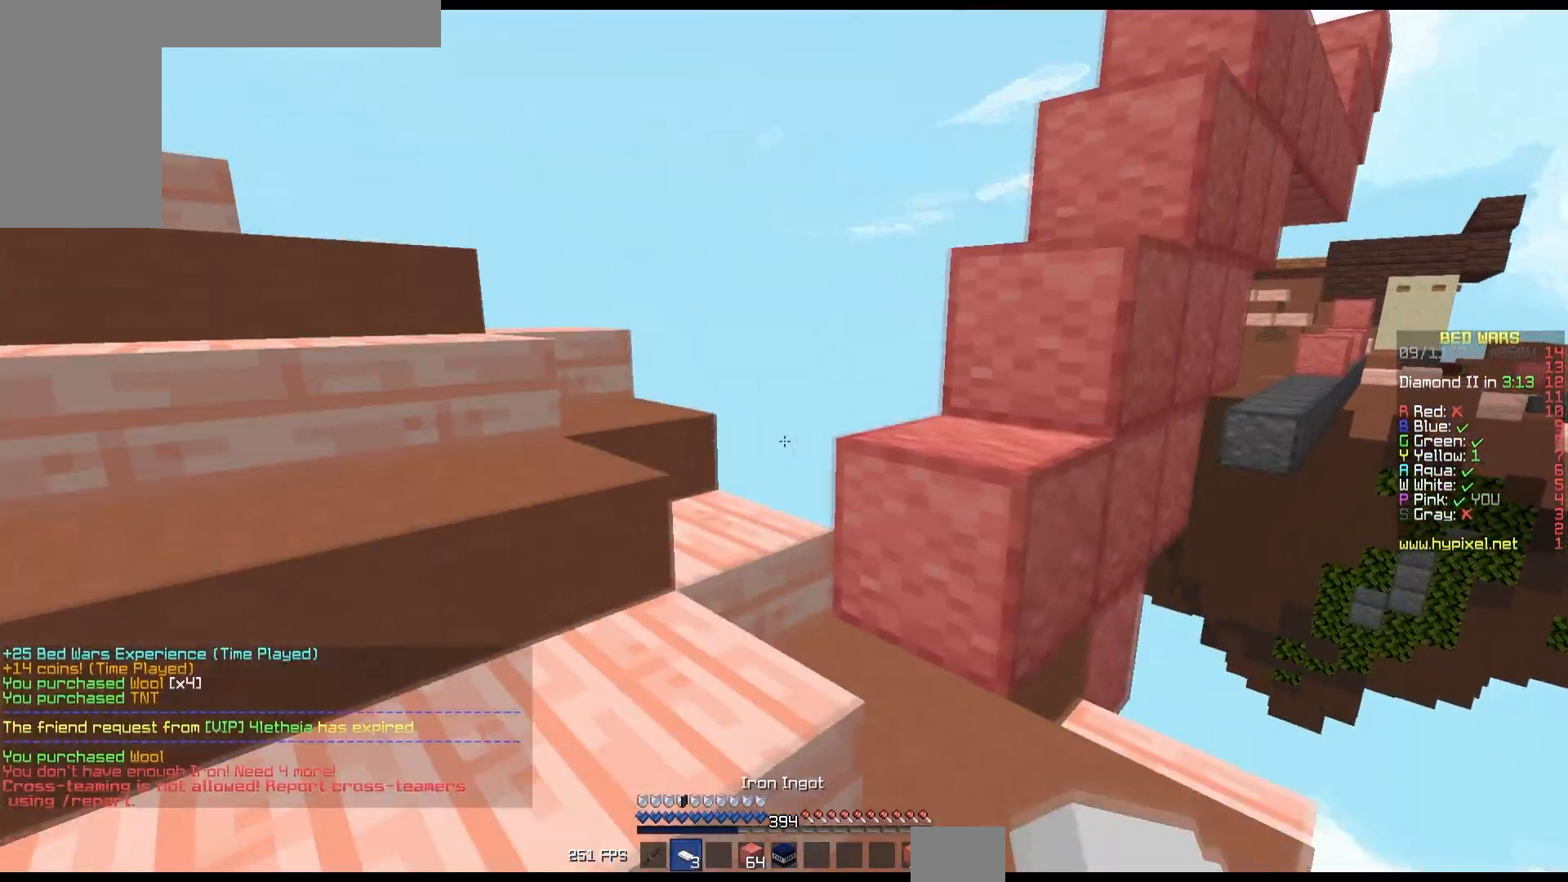
{"keys": ["up"], "mouse": [], "events": [[67, "left", "up"], [283, "up", "up"], [483, "up", "down"]]}
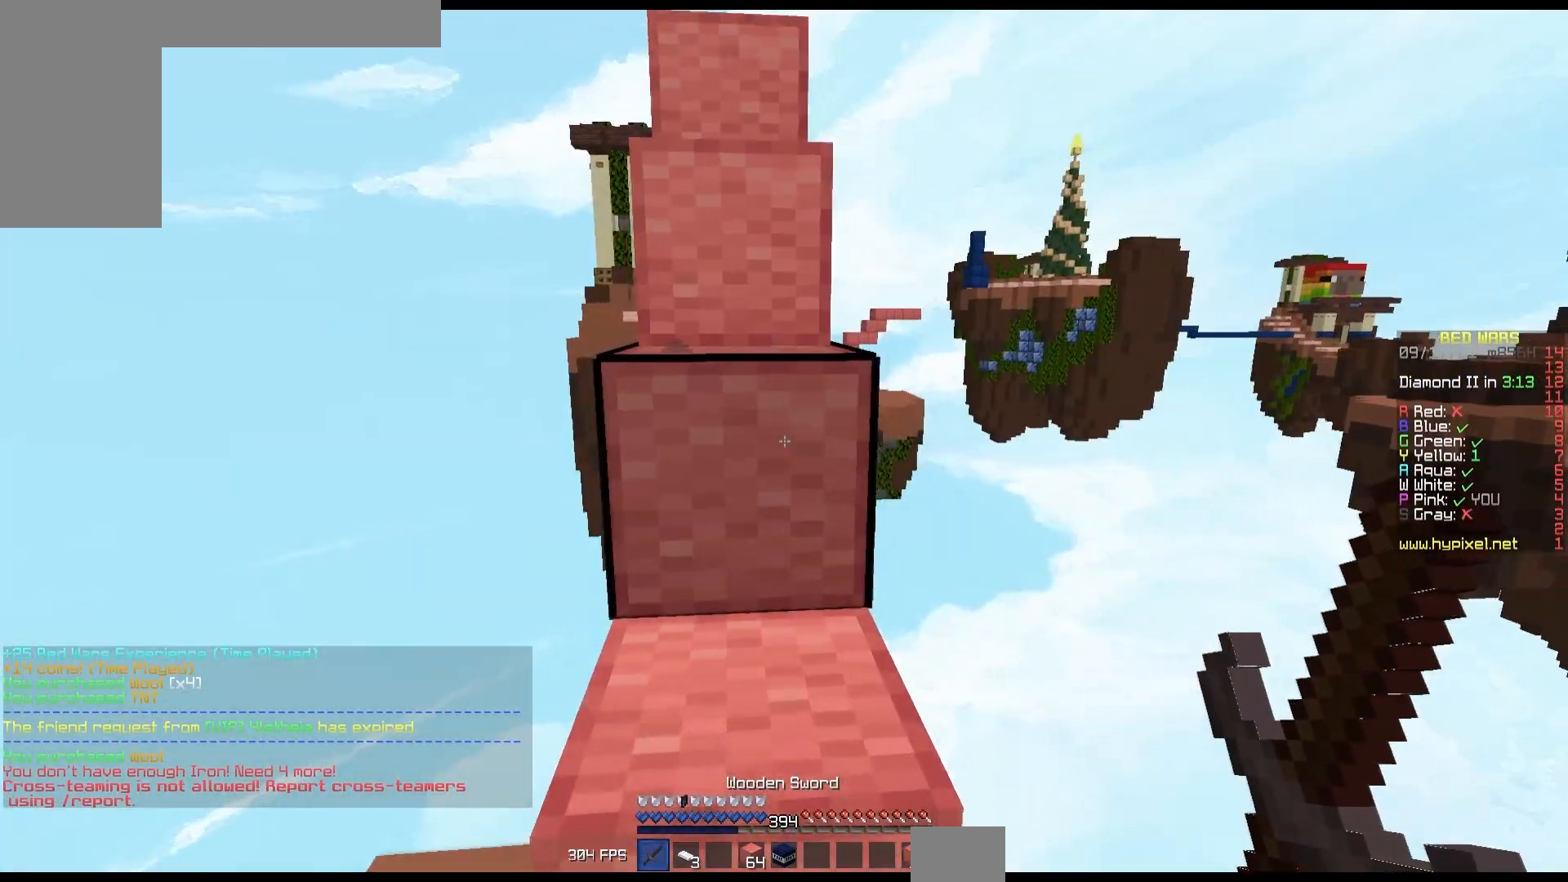
{"keys": ["up"], "mouse": [], "events": []}
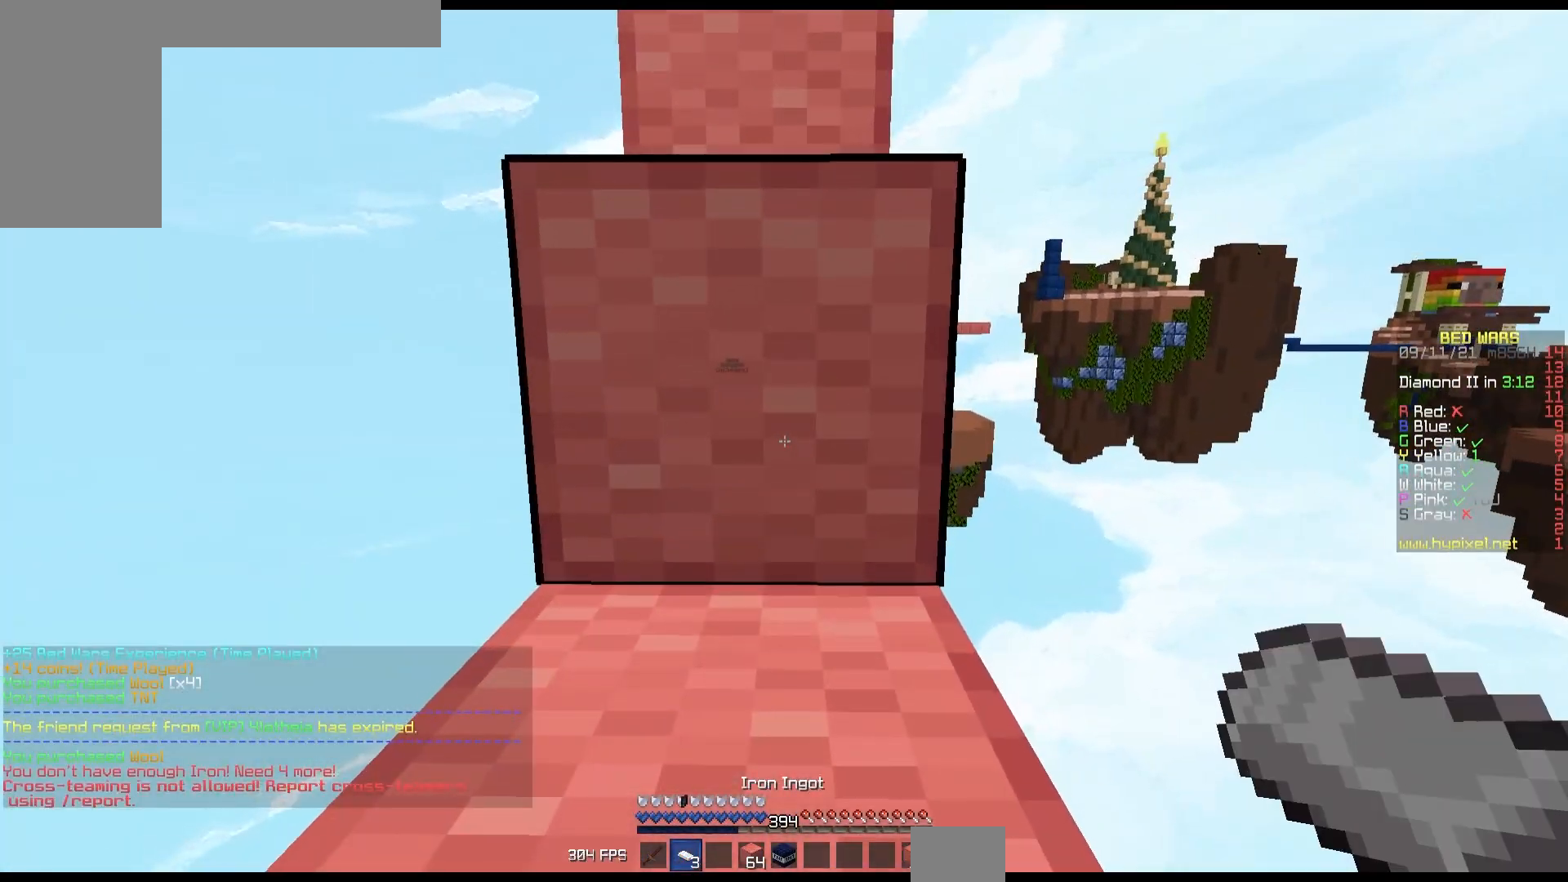
{"keys": ["up"], "mouse": [], "events": []}
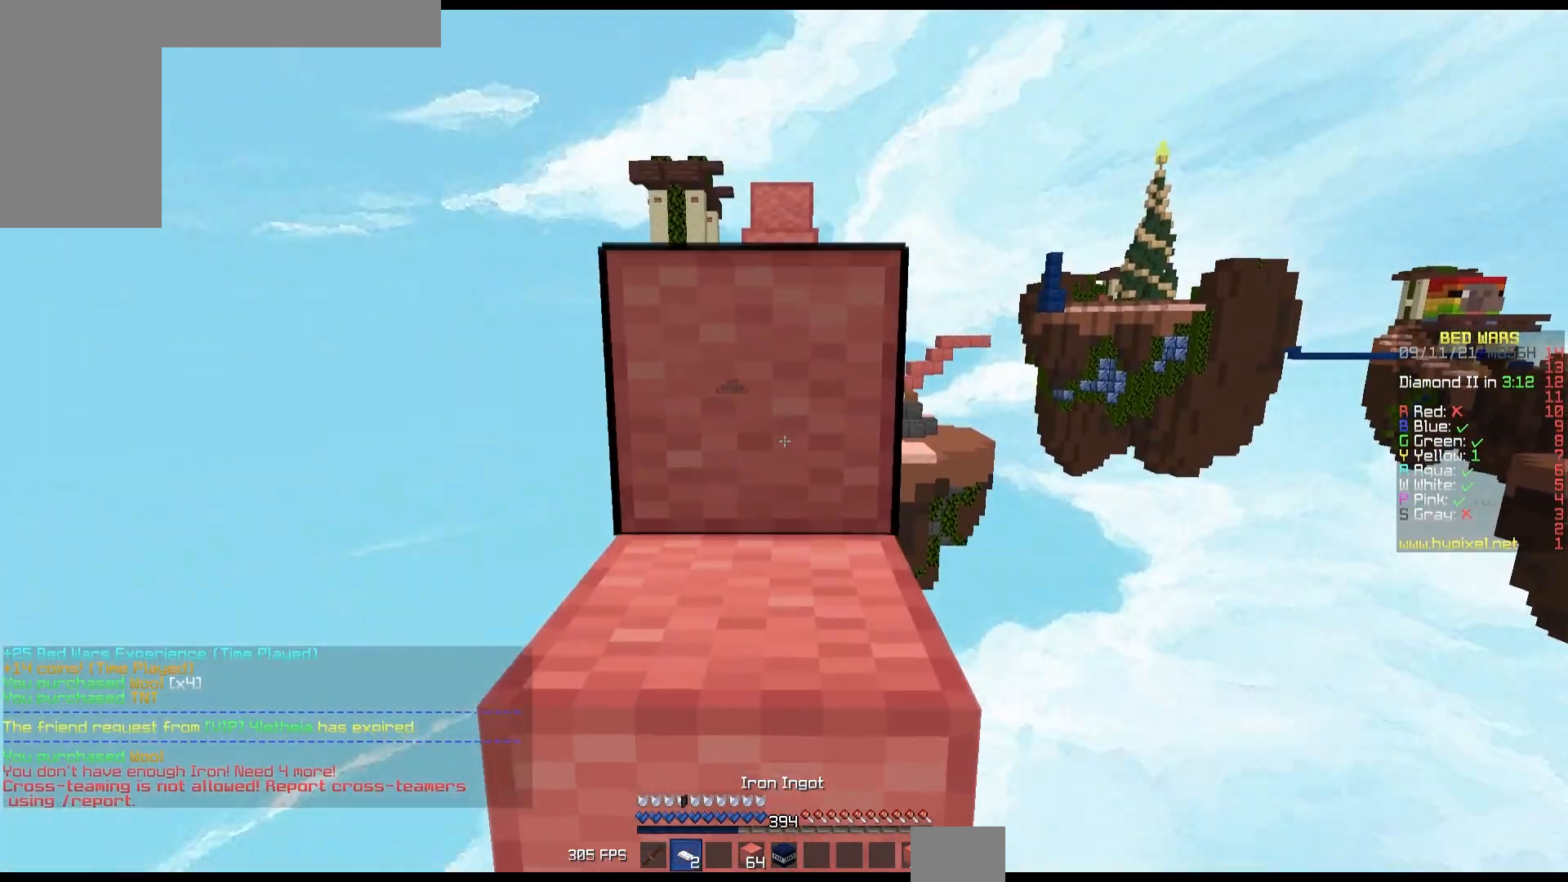
{"keys": ["up"], "mouse": [], "events": []}
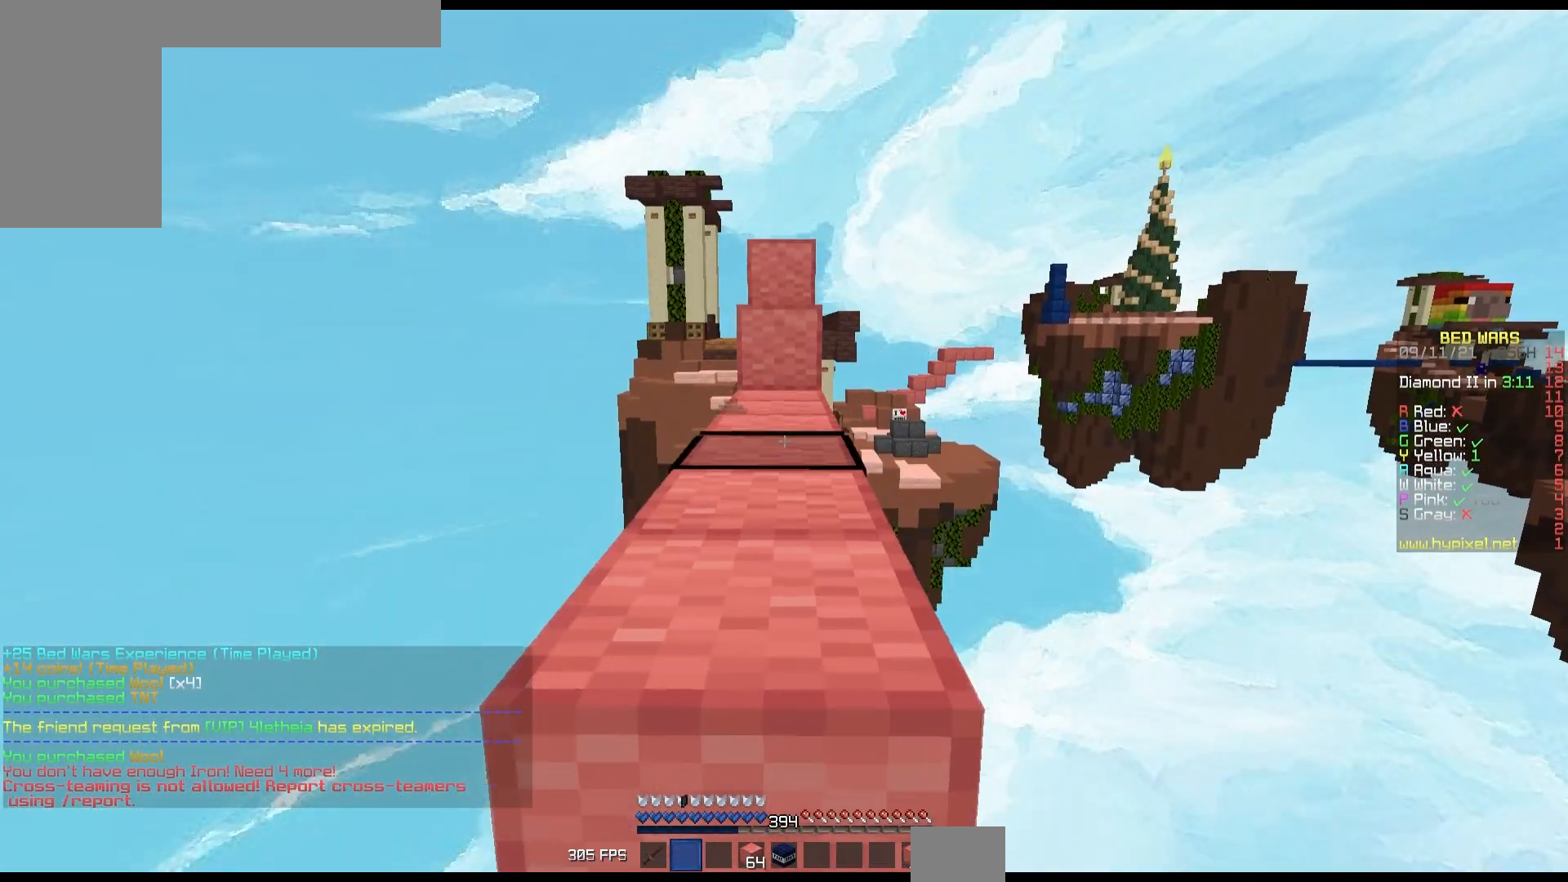
{"keys": ["up"], "mouse": [], "events": []}
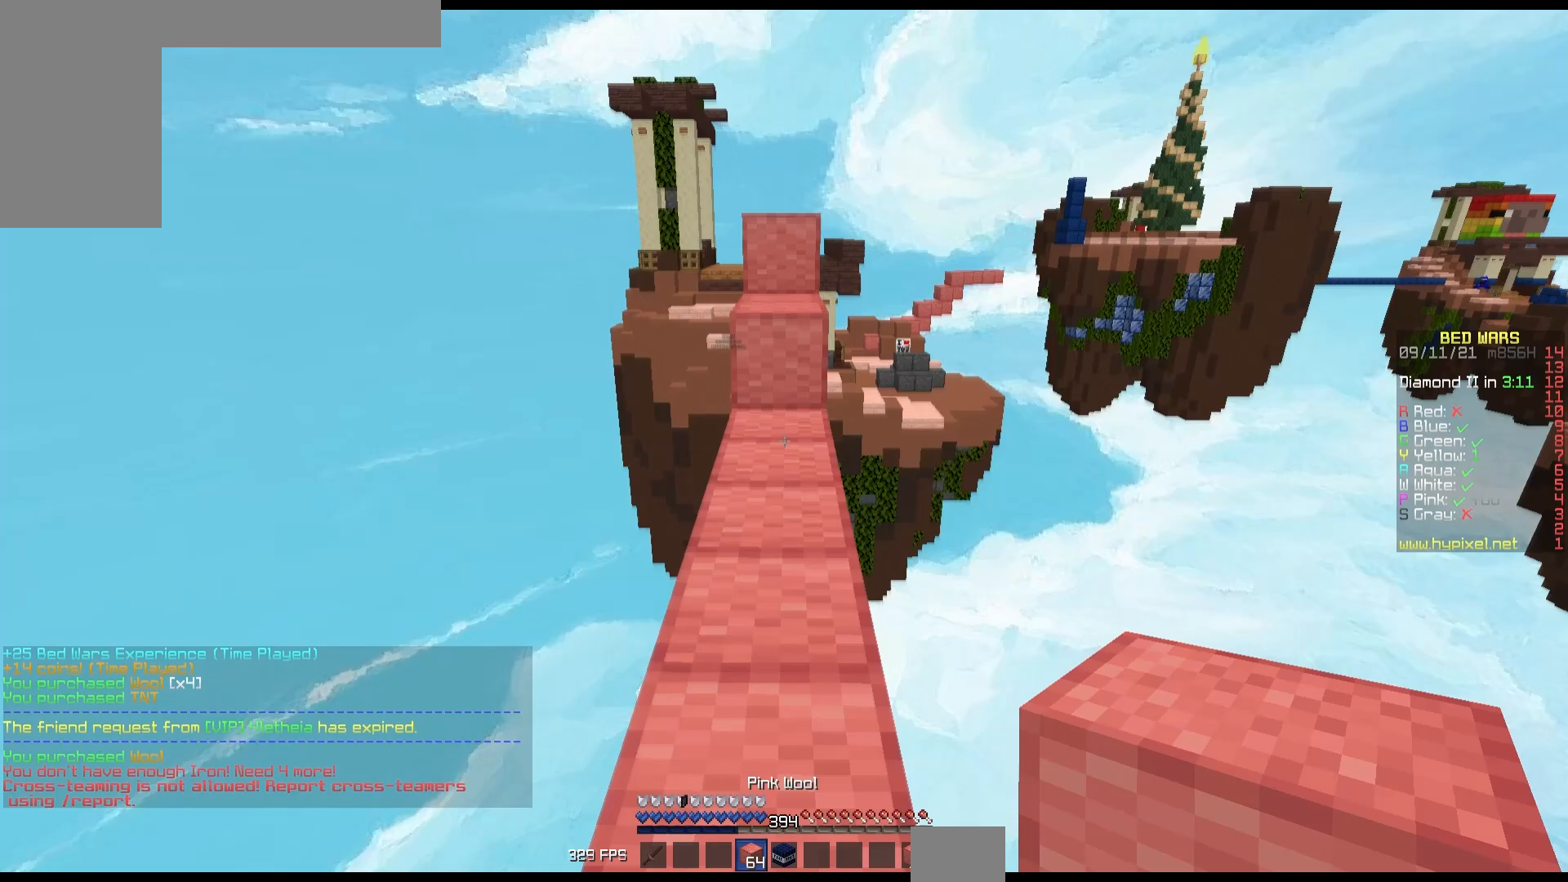
{"keys": ["up"], "mouse": [], "events": []}
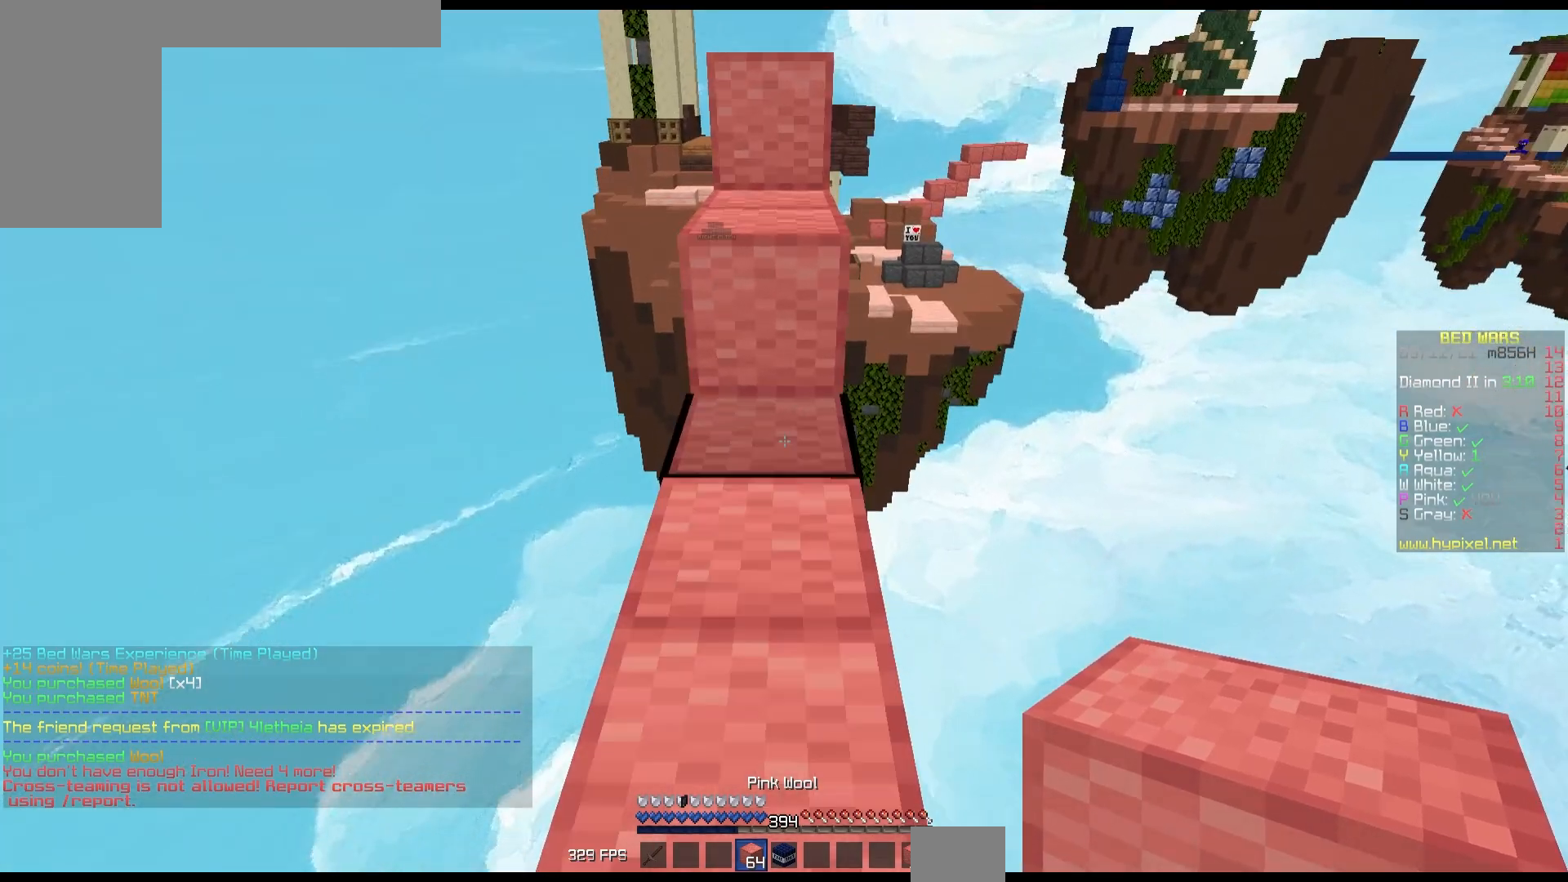
{"keys": ["up"], "mouse": [], "events": [[50, "mouse_right", "down"], [167, "mouse_right", "up"]]}
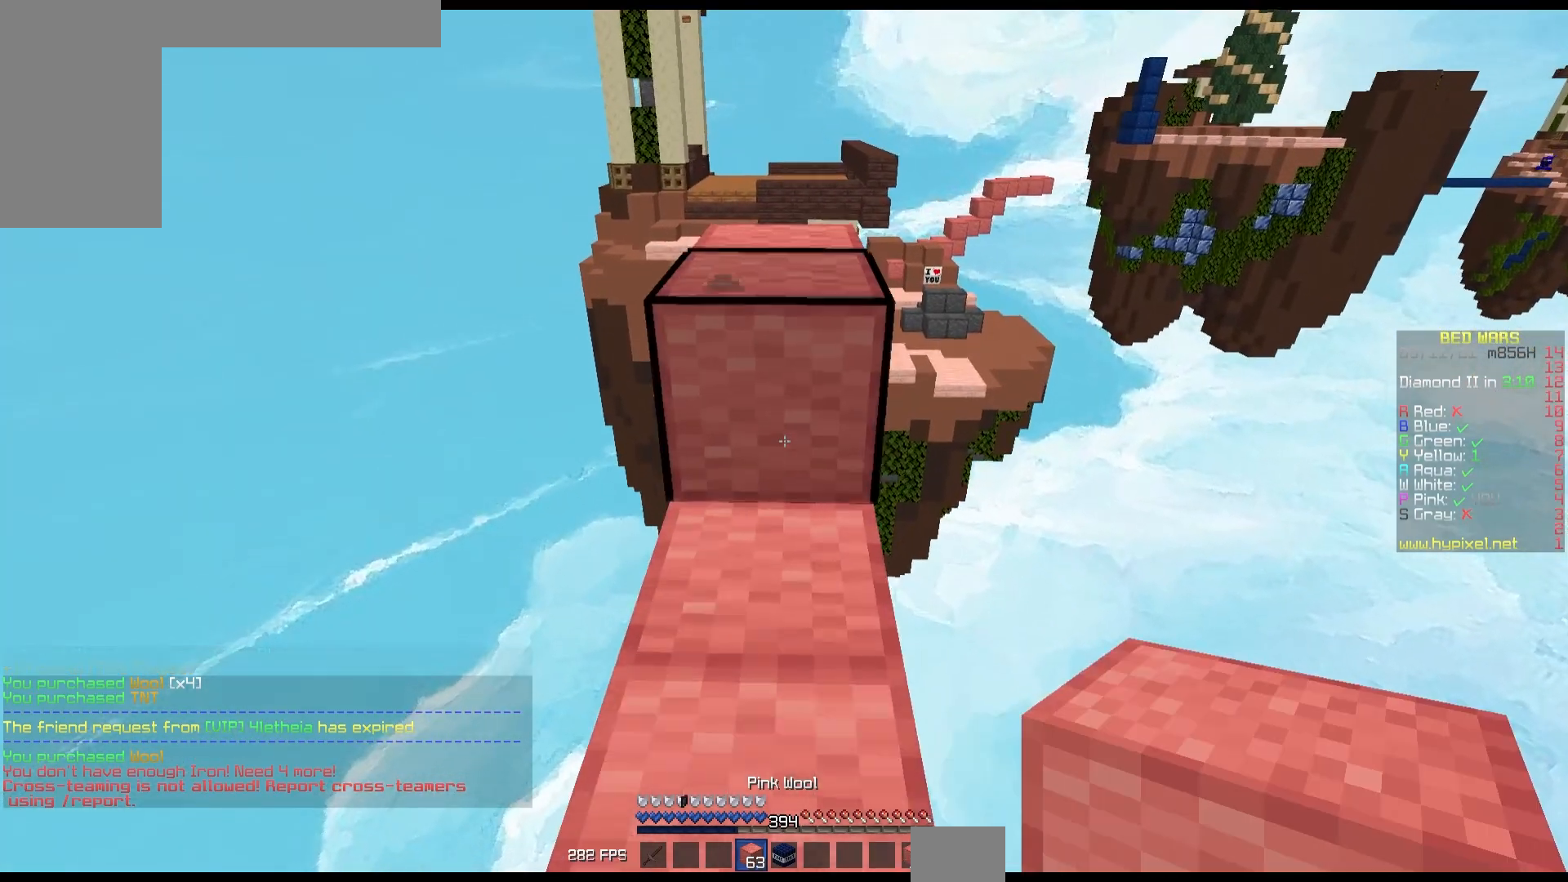
{"keys": ["up"], "mouse": [], "events": []}
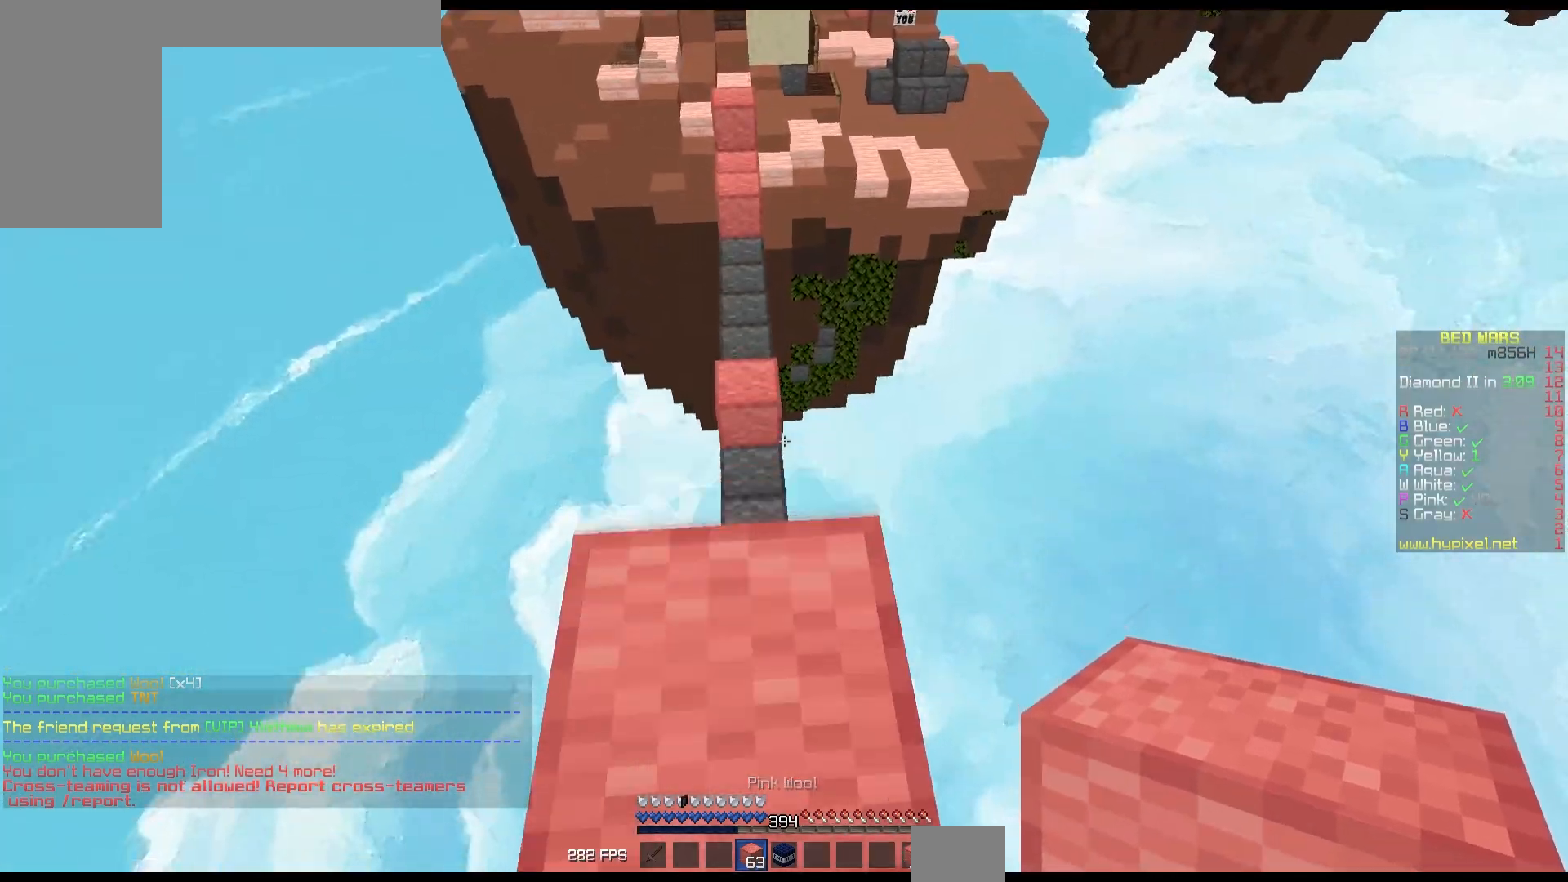
{"keys": ["up"], "mouse": [], "events": []}
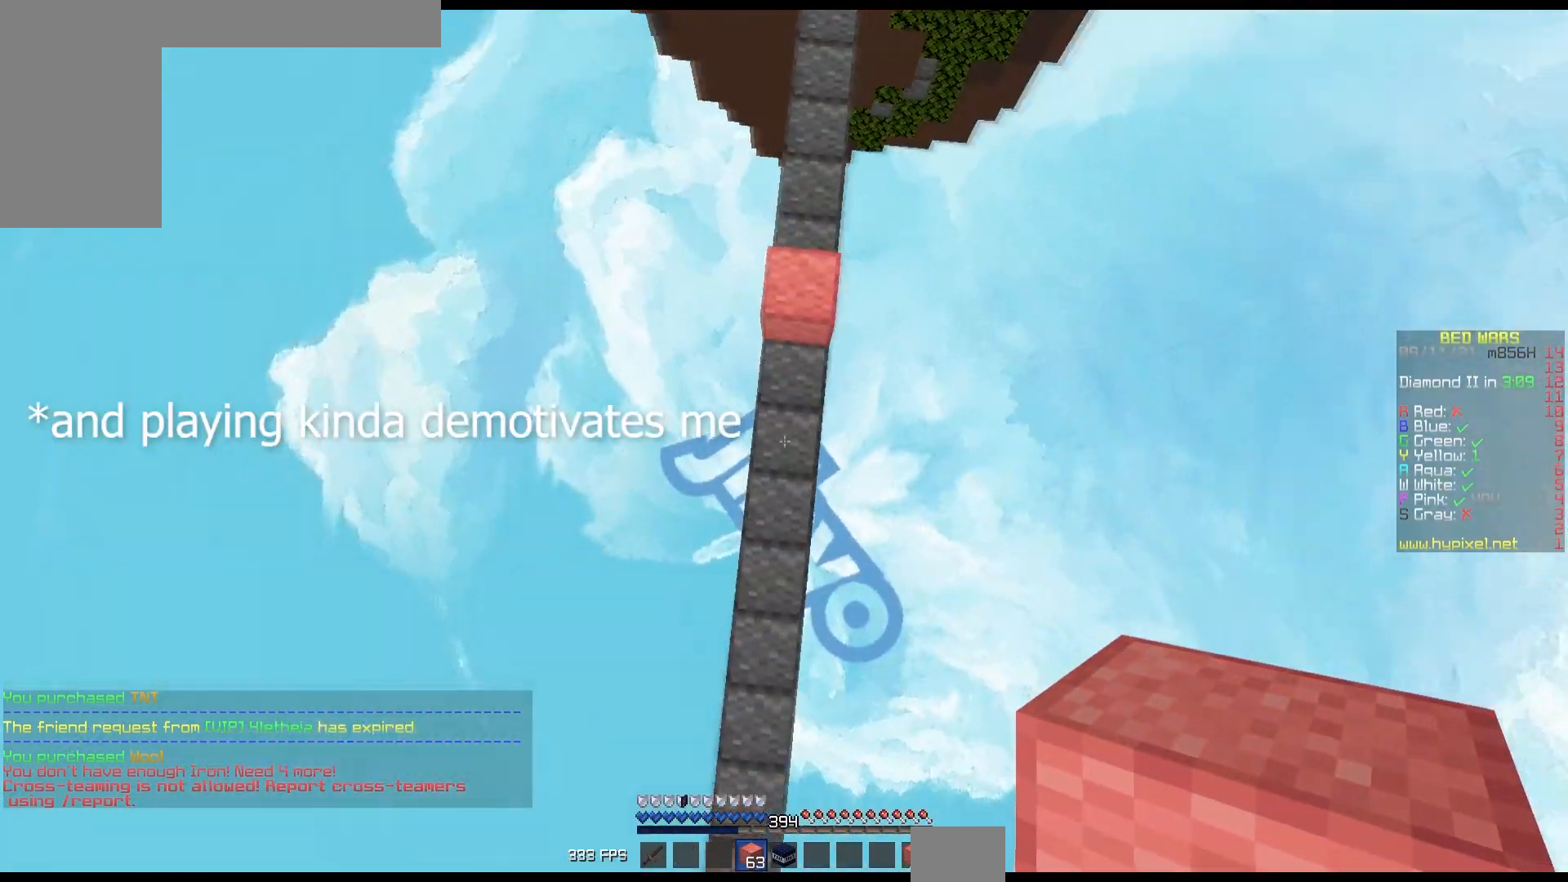
{"keys": ["up"], "mouse": ["right"], "events": [[283, "mouse_right", "down"]]}
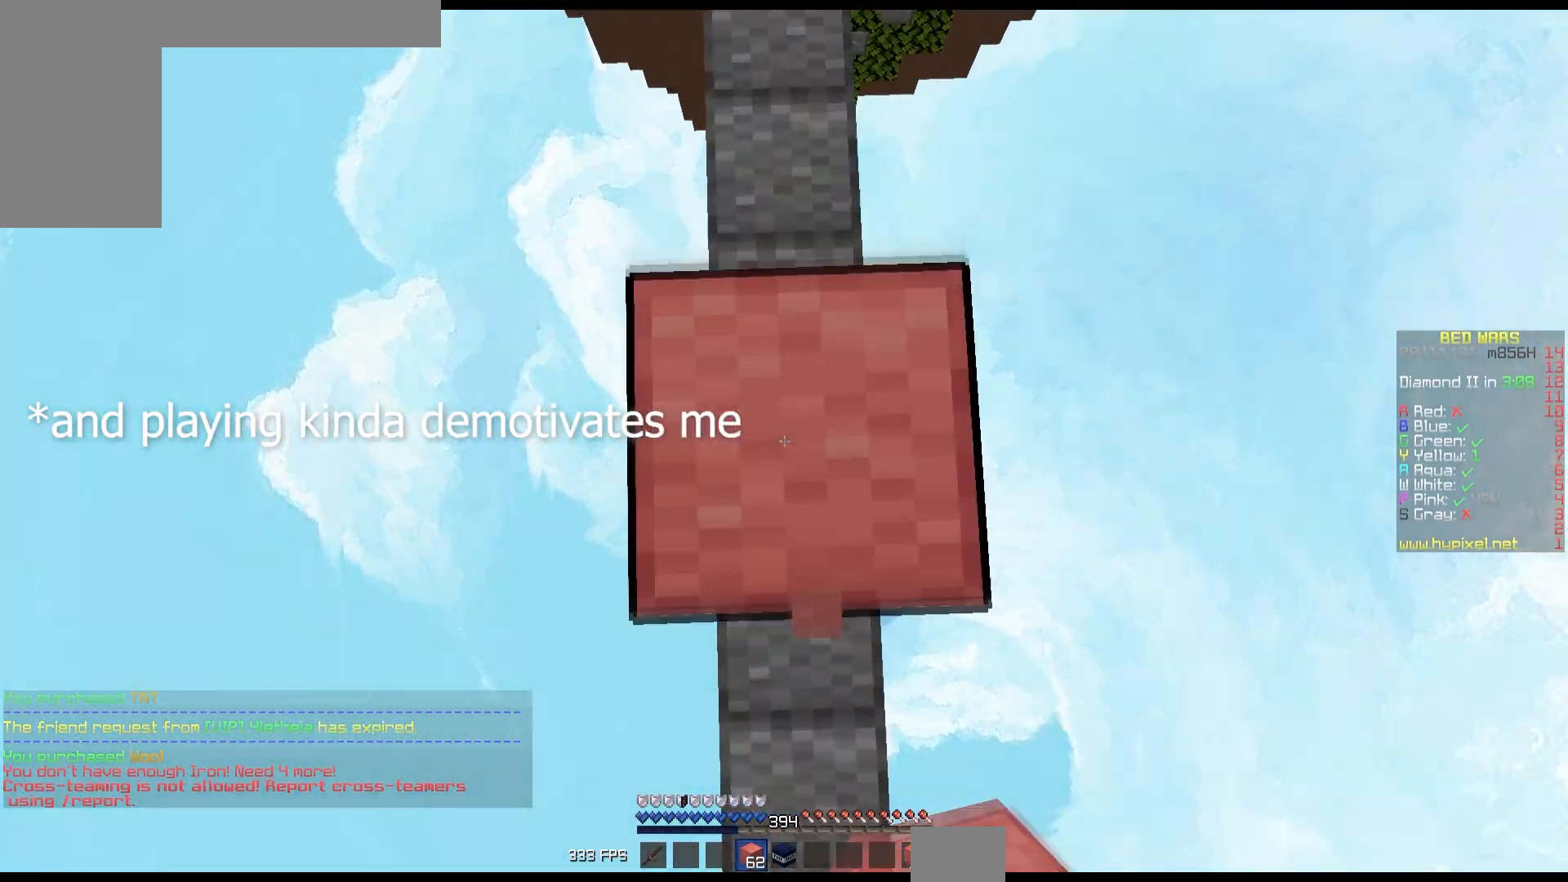
{"keys": ["up"], "mouse": [], "events": [[183, "mouse_right", "up"], [283, "mouse_right", "down"], [467, "mouse_right", "up"]]}
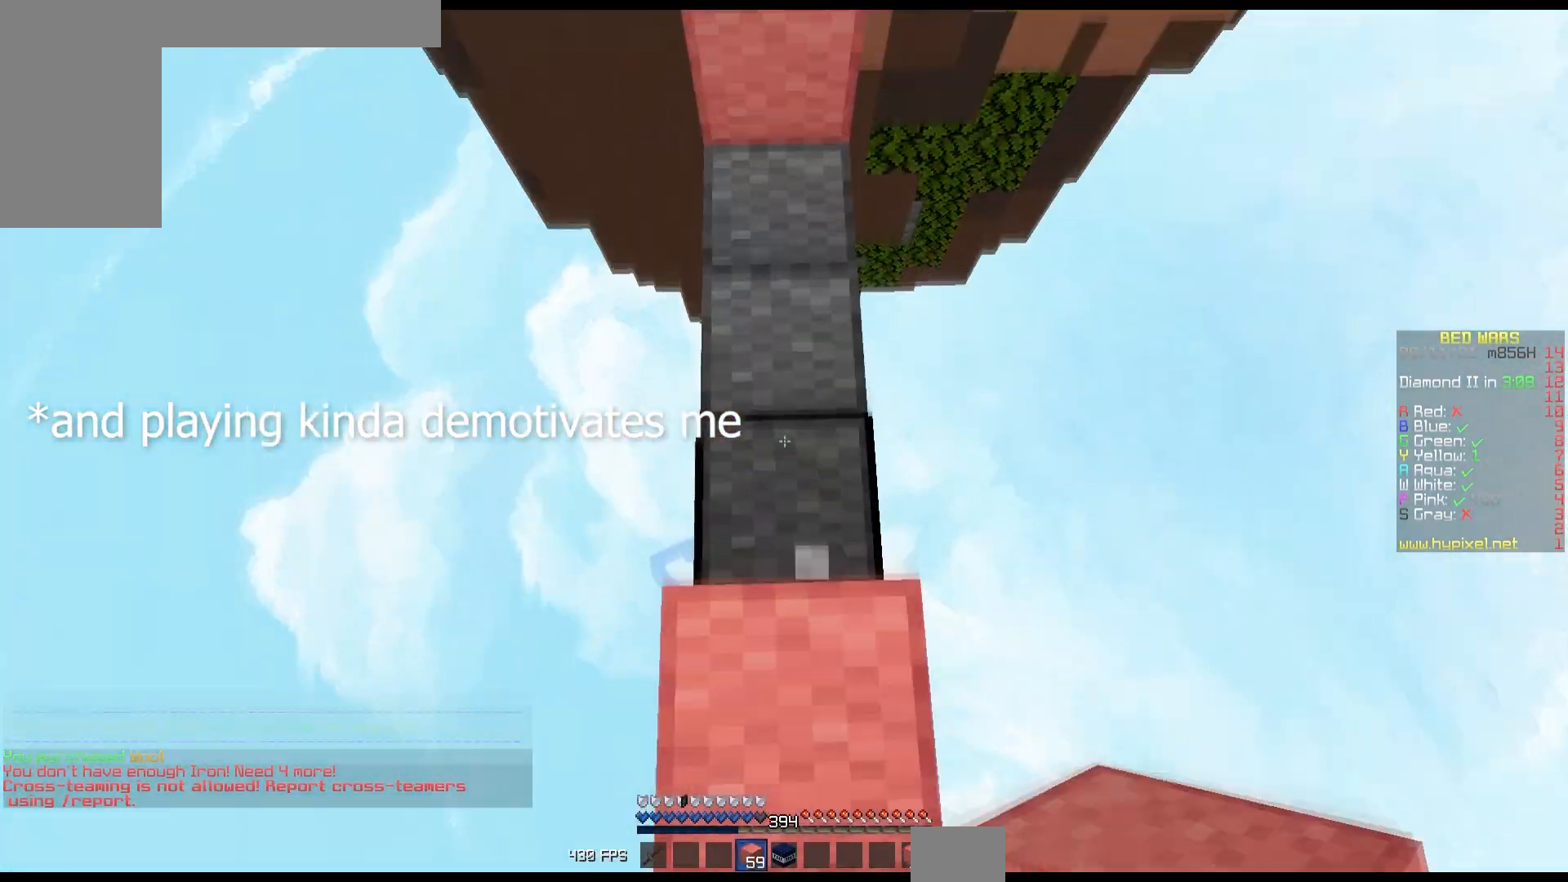
{"keys": ["up"], "mouse": [], "events": []}
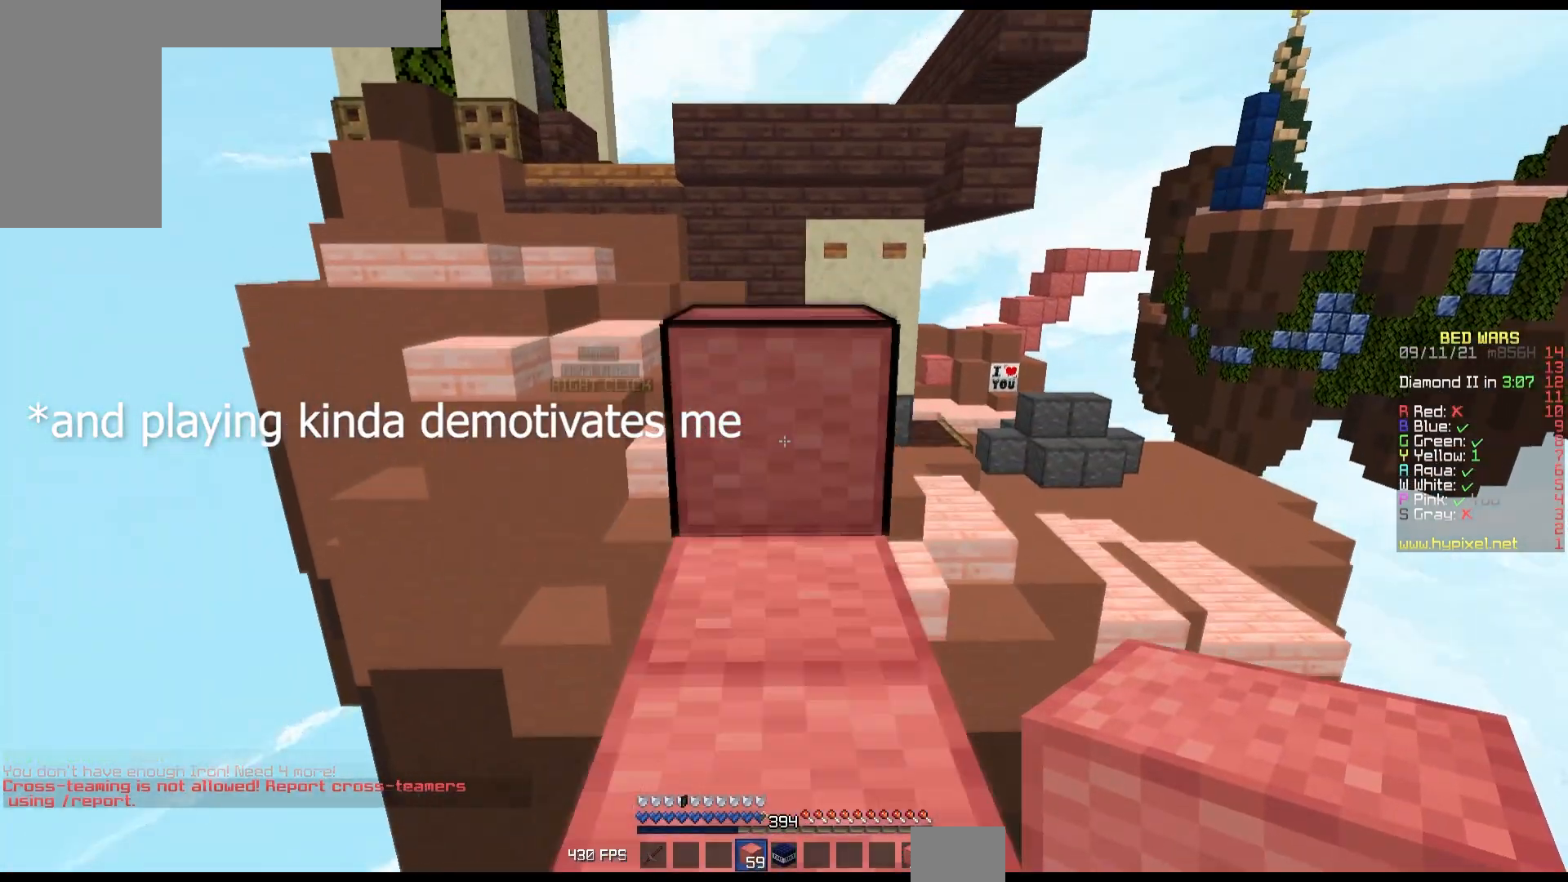
{"keys": ["up"], "mouse": [], "events": [[100, "up", "up"], [283, "up", "down"]]}
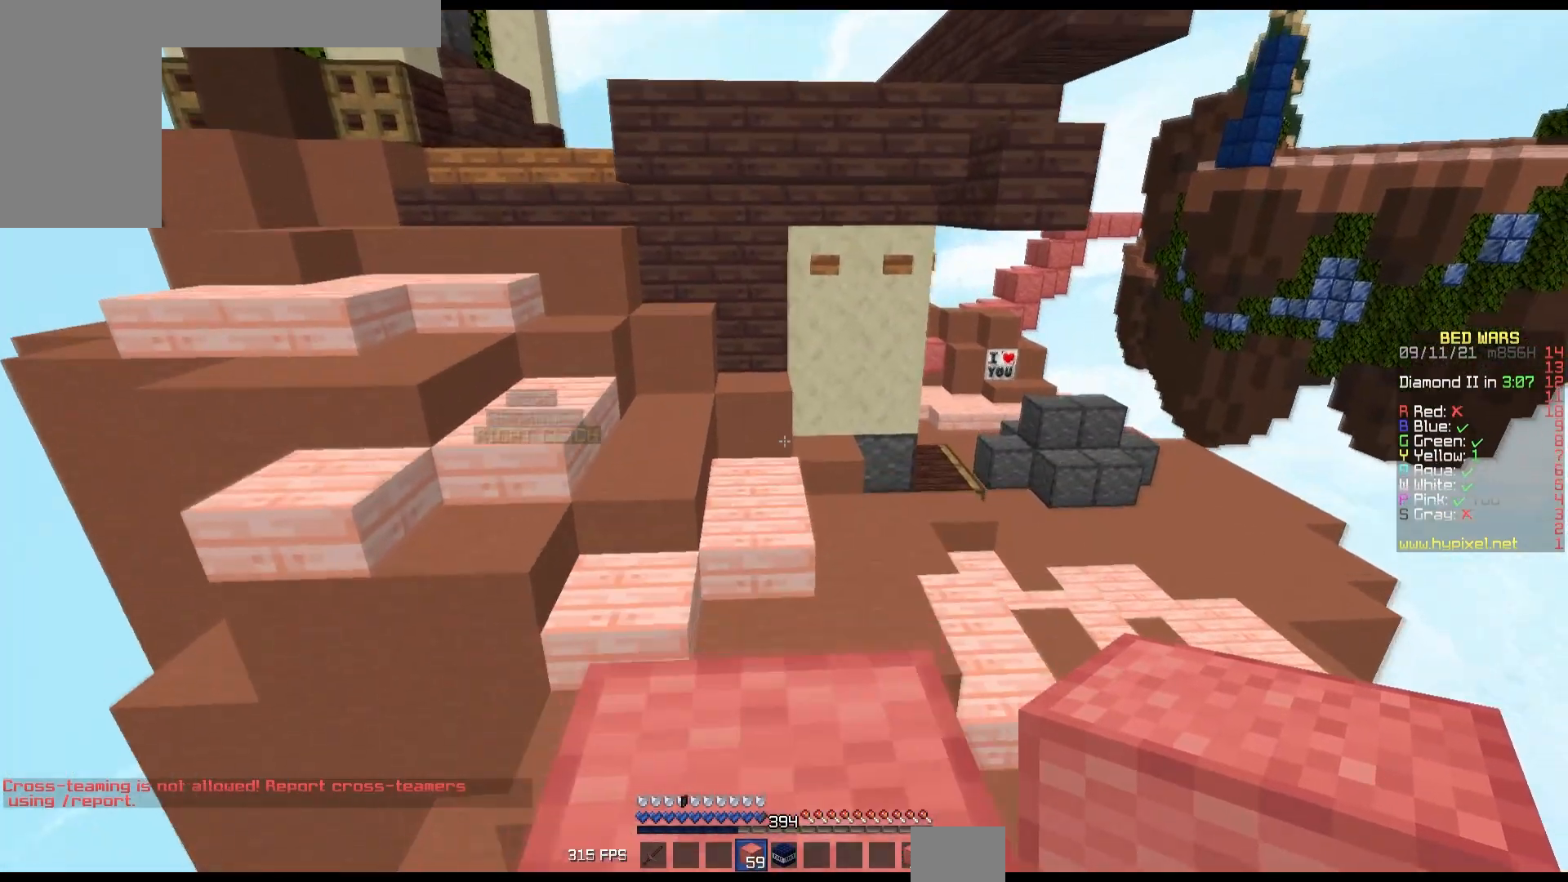
{"keys": ["up"], "mouse": [], "events": []}
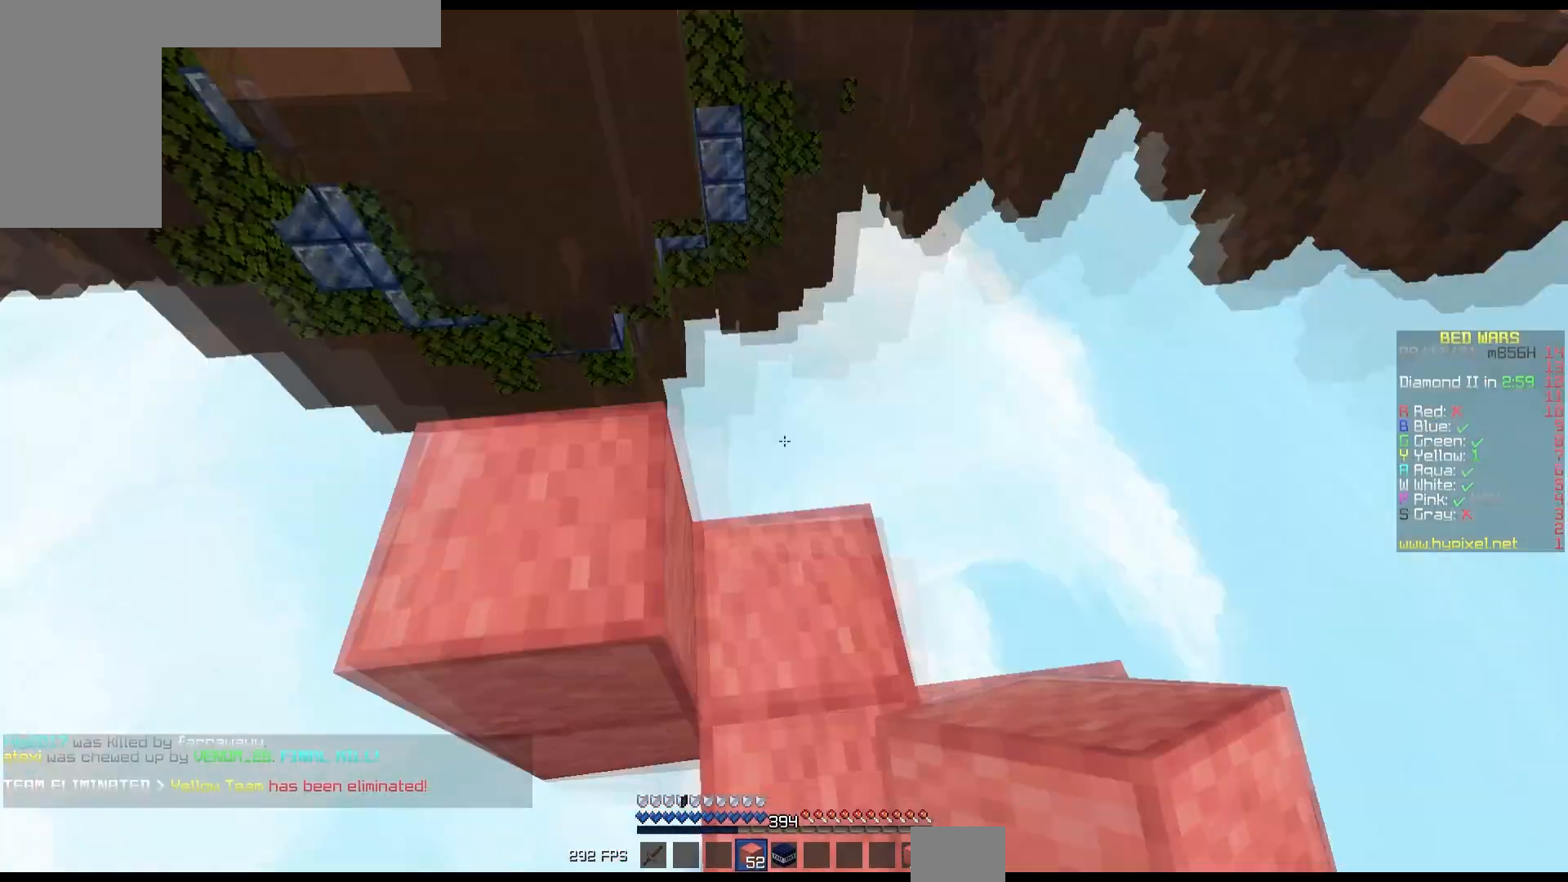
{"keys": ["down", "left"], "mouse": [], "events": [[83, "up", "up"], [200, "left", "down"], [283, "down", "down"]]}
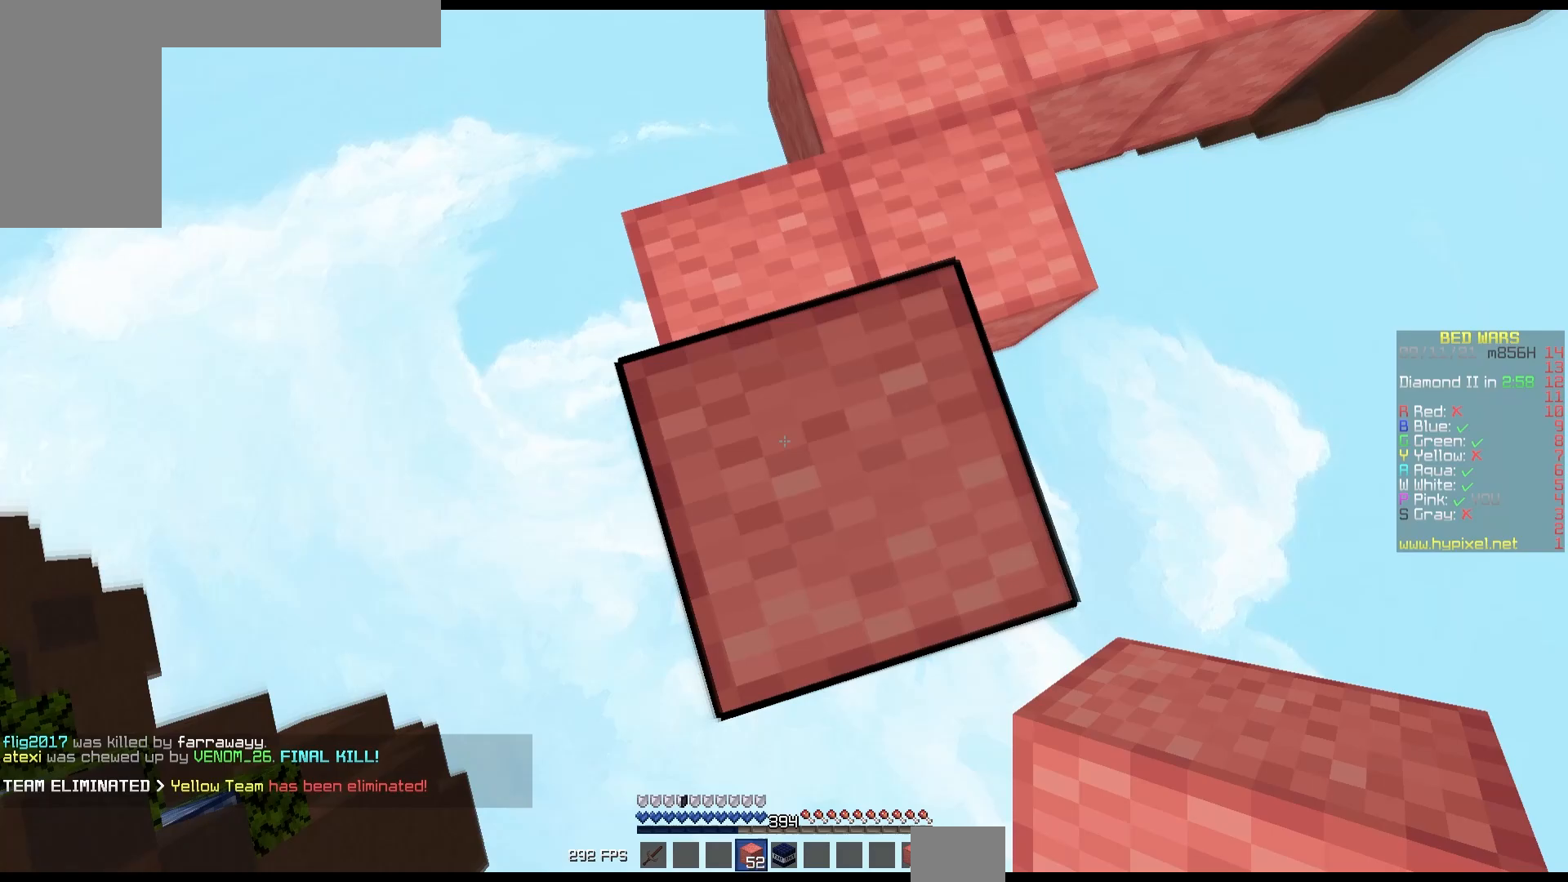
{"keys": ["down", "left"], "mouse": ["right"], "events": [[400, "mouse_right", "down"]]}
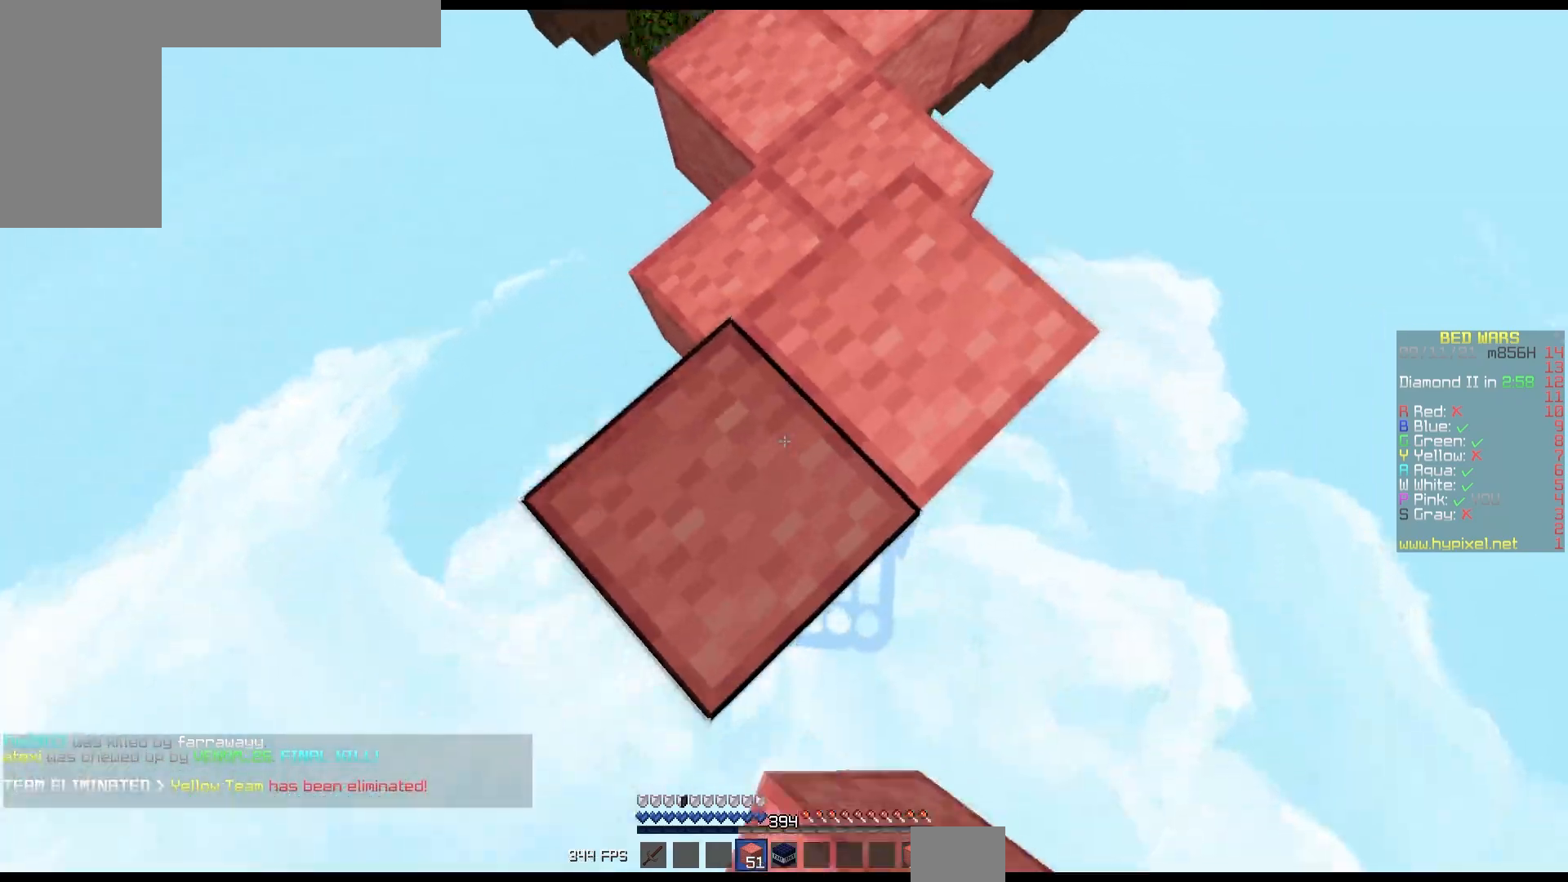
{"keys": ["down", "left"], "mouse": ["right"], "events": [[233, "mouse_right", "up"], [317, "mouse_right", "down"]]}
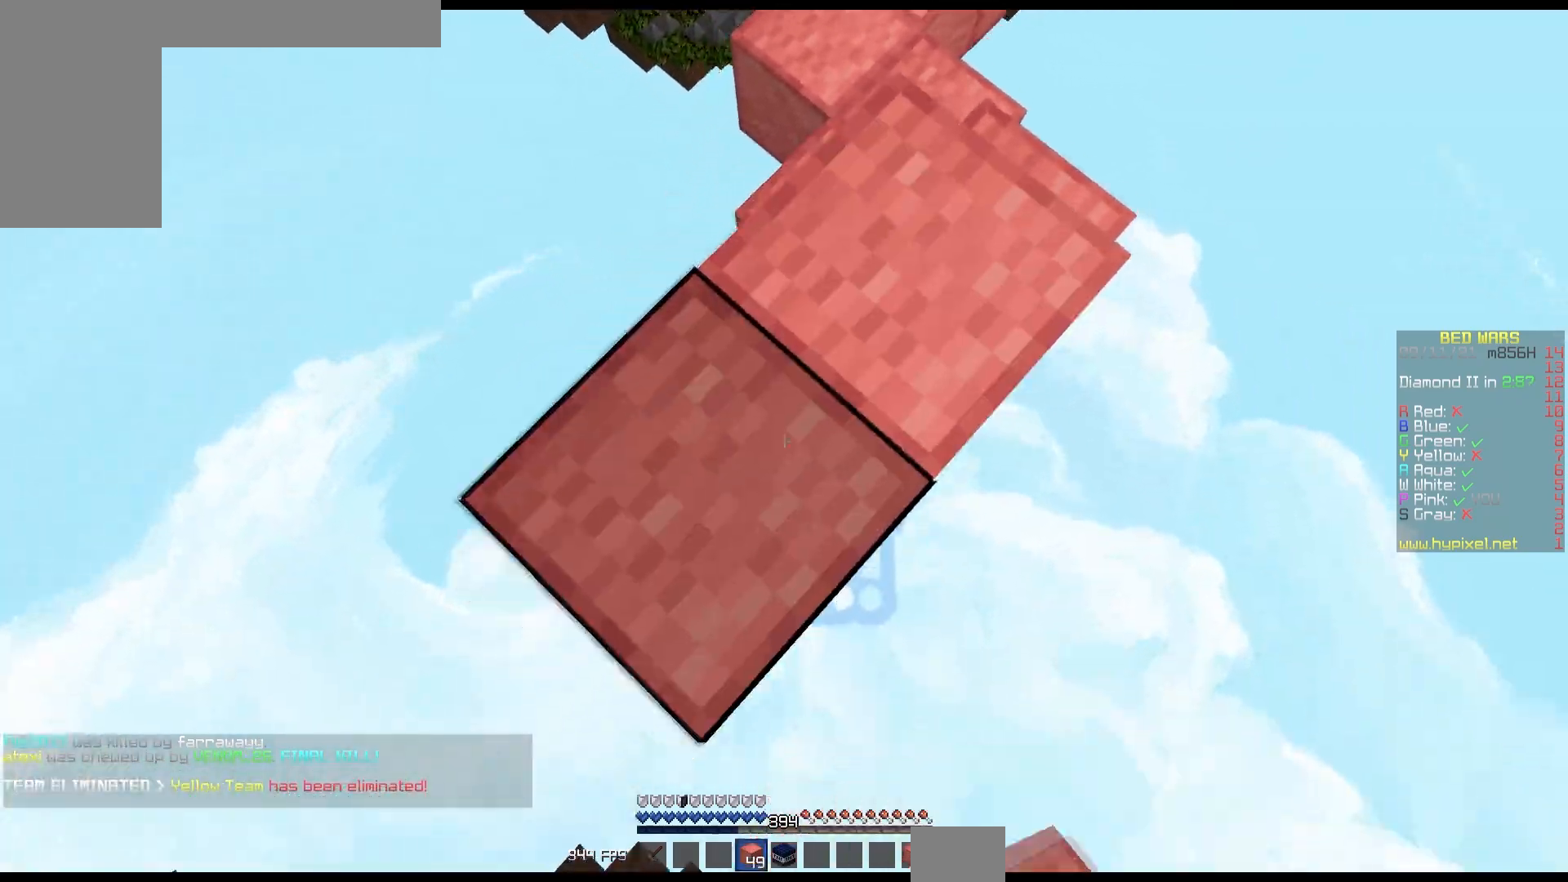
{"keys": ["down", "left"], "mouse": [], "events": [[483, "mouse_right", "up"]]}
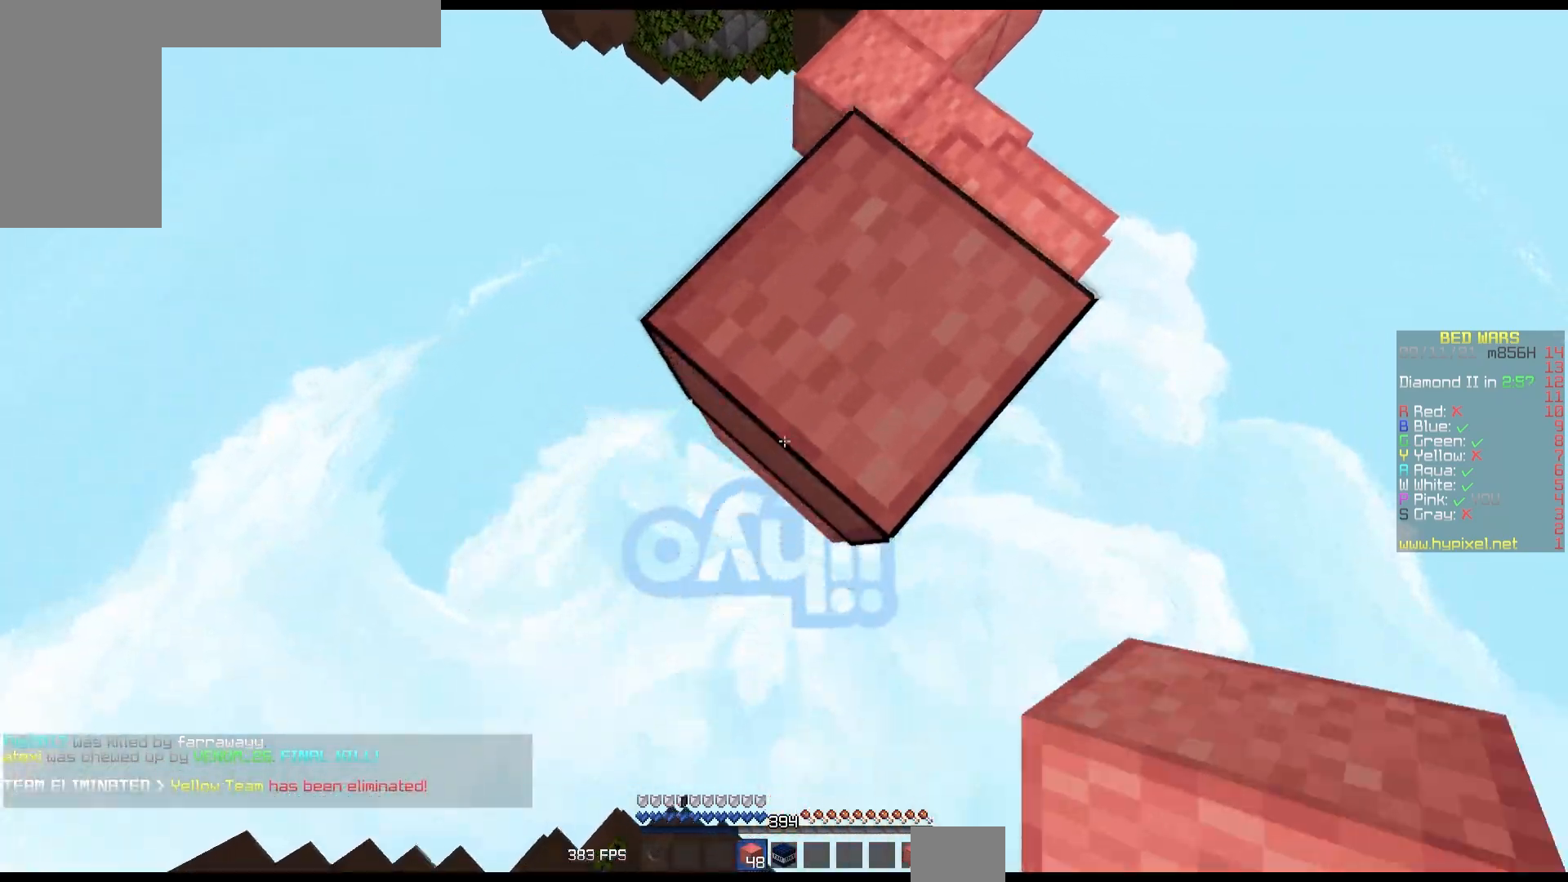
{"keys": ["down", "left"], "mouse": [], "events": [[50, "mouse_right", "down"], [350, "mouse_right", "up"]]}